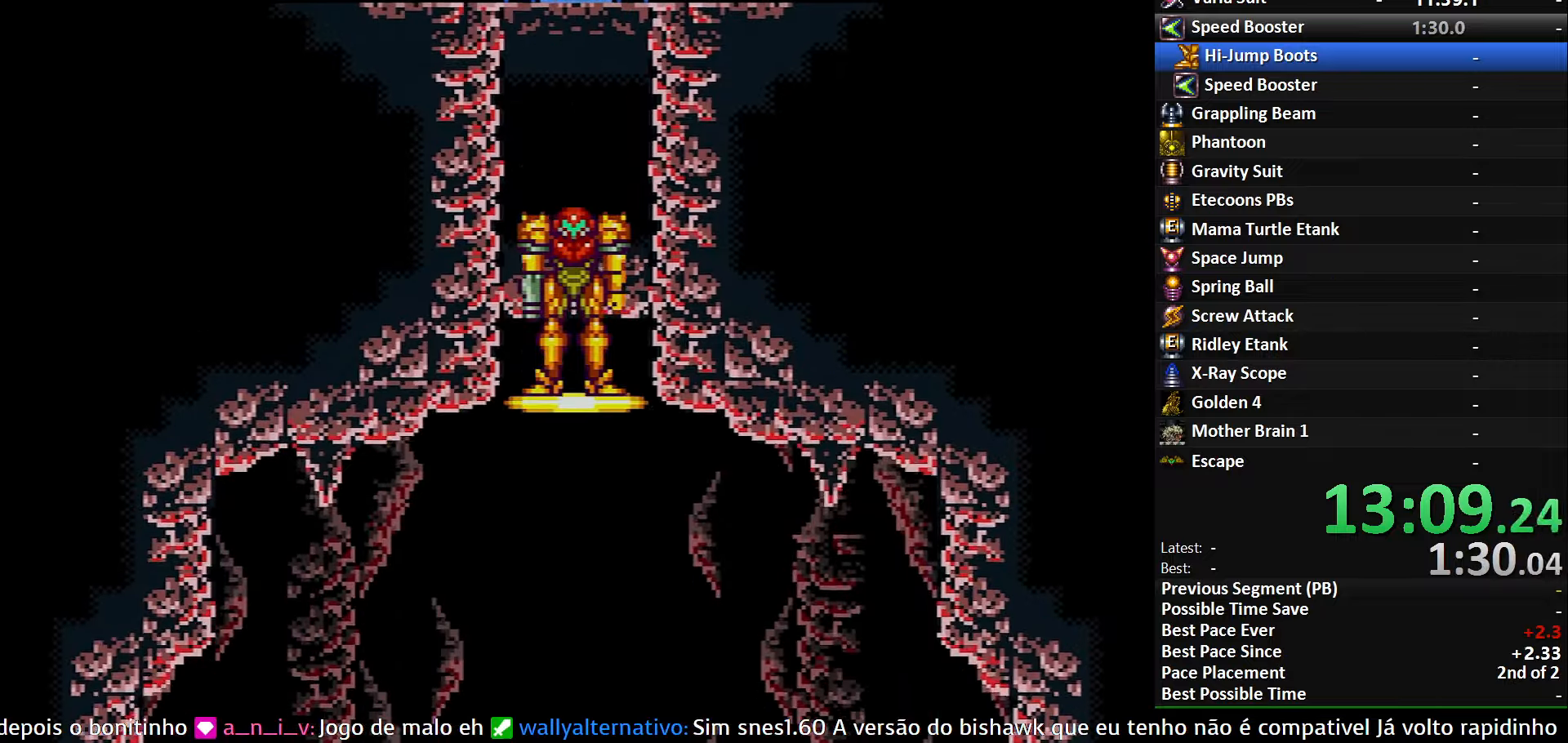
Gameplay with a controller (Nintendo layout); each line is a JSON object with the inputs held at the frame after it. "events" lists button and stick changes between this image and that frame as [ms after this image, input, new state], when the widget could be followed in between. Not read: L3 R3.
{"buttons": ["B"], "events": [[33, "B", "down"]]}
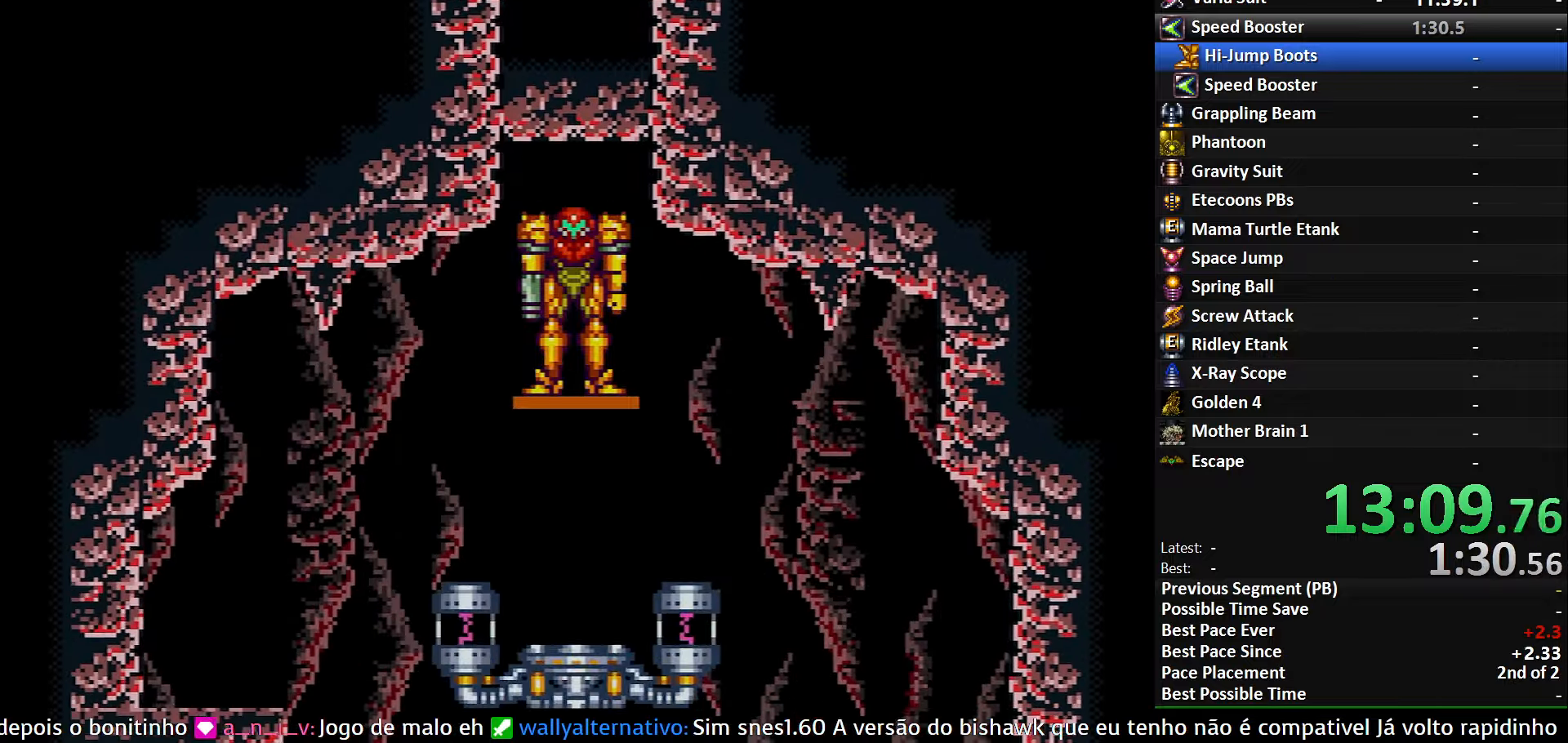
{"buttons": ["B", "DPAD_LEFT"], "events": [[217, "DPAD_LEFT", "down"], [350, "B", "up"], [367, "B", "down"]]}
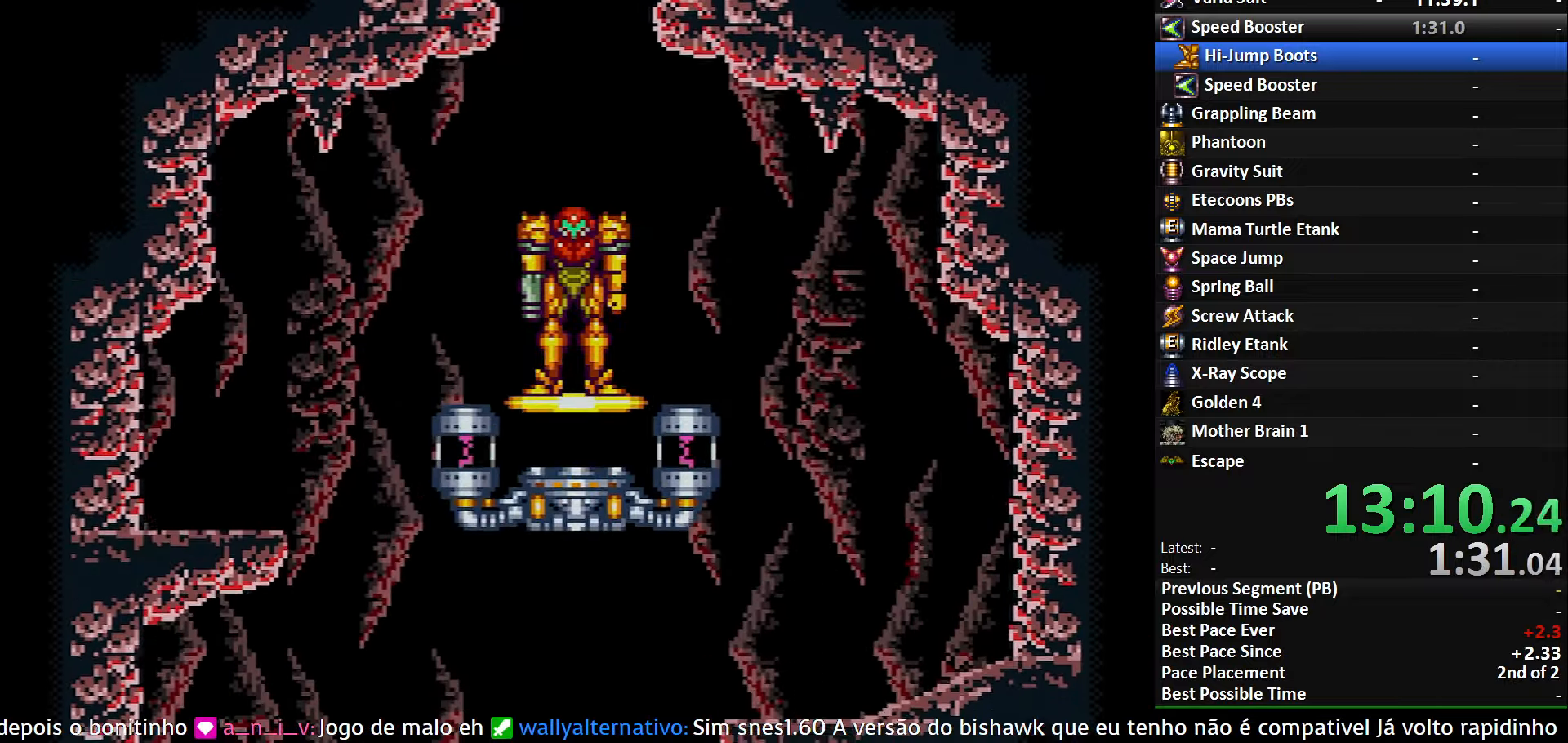
{"buttons": ["DPAD_DOWN"], "events": [[400, "B", "up"], [400, "DPAD_LEFT", "up"], [500, "DPAD_DOWN", "down"]]}
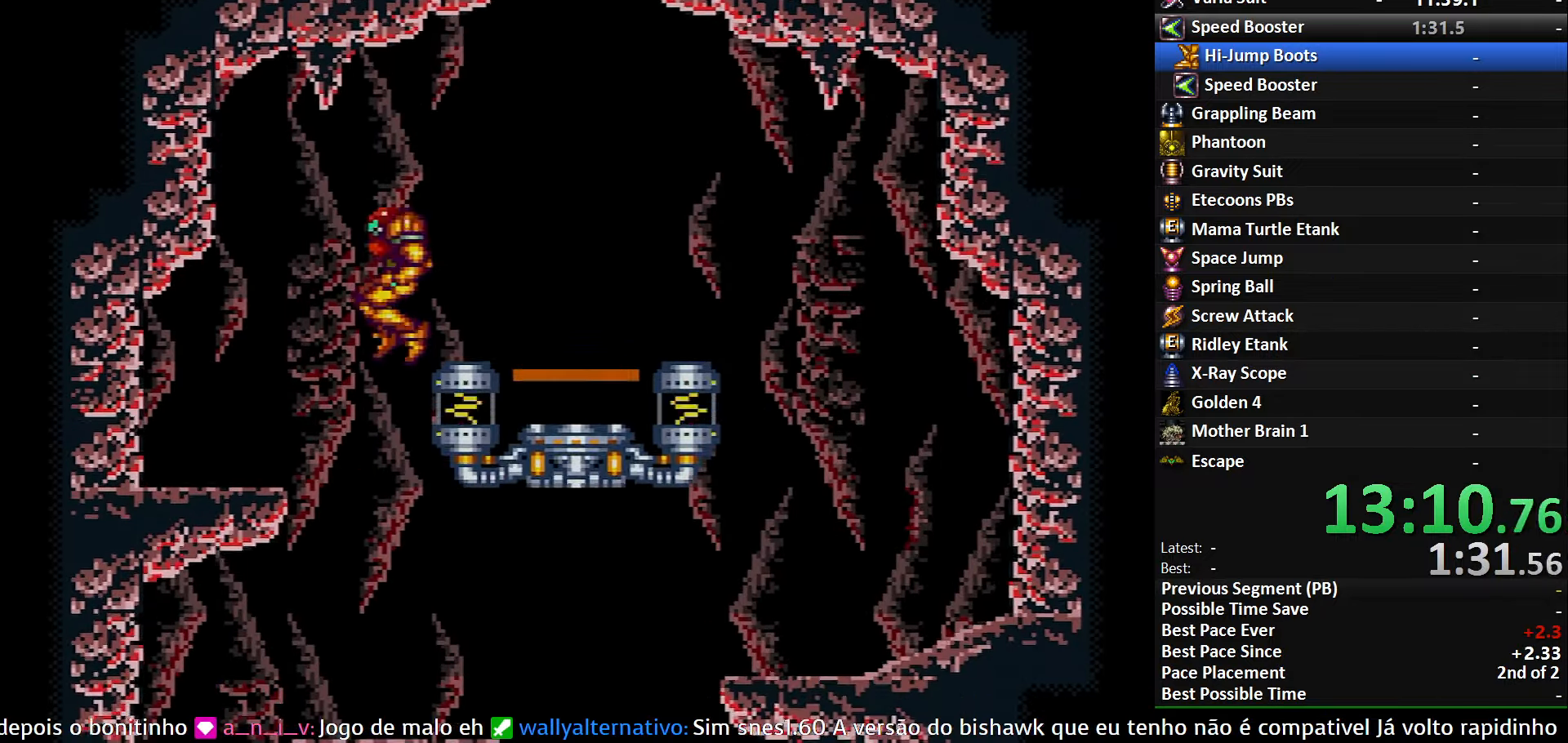
{"buttons": ["B", "DPAD_LEFT"], "events": [[33, "DPAD_DOWN", "up"], [133, "DPAD_DOWN", "down"], [200, "DPAD_LEFT", "down"], [233, "DPAD_DOWN", "up"], [467, "B", "down"]]}
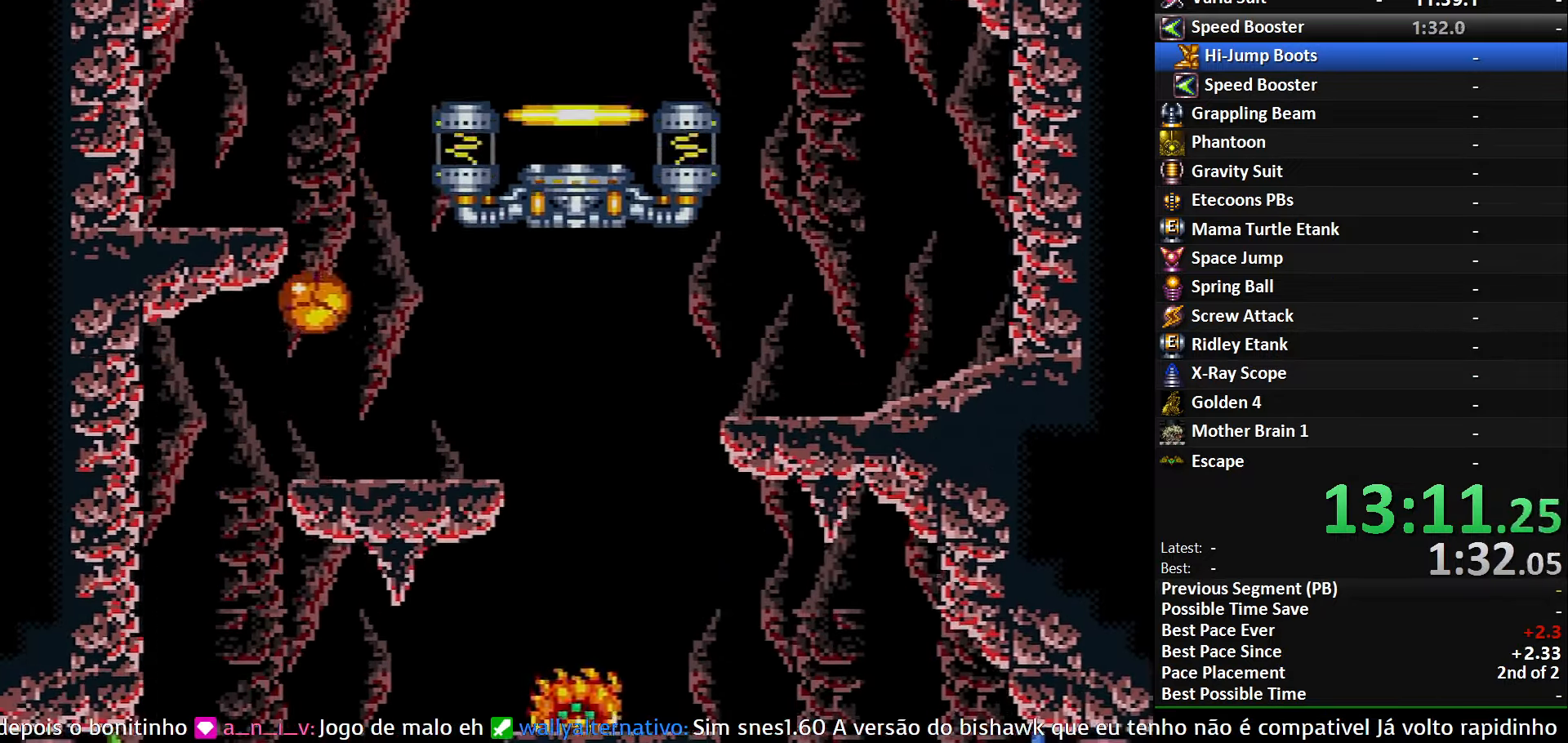
{"buttons": ["B", "DPAD_RIGHT"], "events": [[150, "DPAD_DOWN", "down"], [150, "DPAD_LEFT", "up"], [167, "DPAD_DOWN", "up"], [167, "DPAD_RIGHT", "down"], [317, "DPAD_RIGHT", "up"], [317, "DPAD_UP", "down"], [383, "DPAD_RIGHT", "down"], [467, "DPAD_UP", "up"]]}
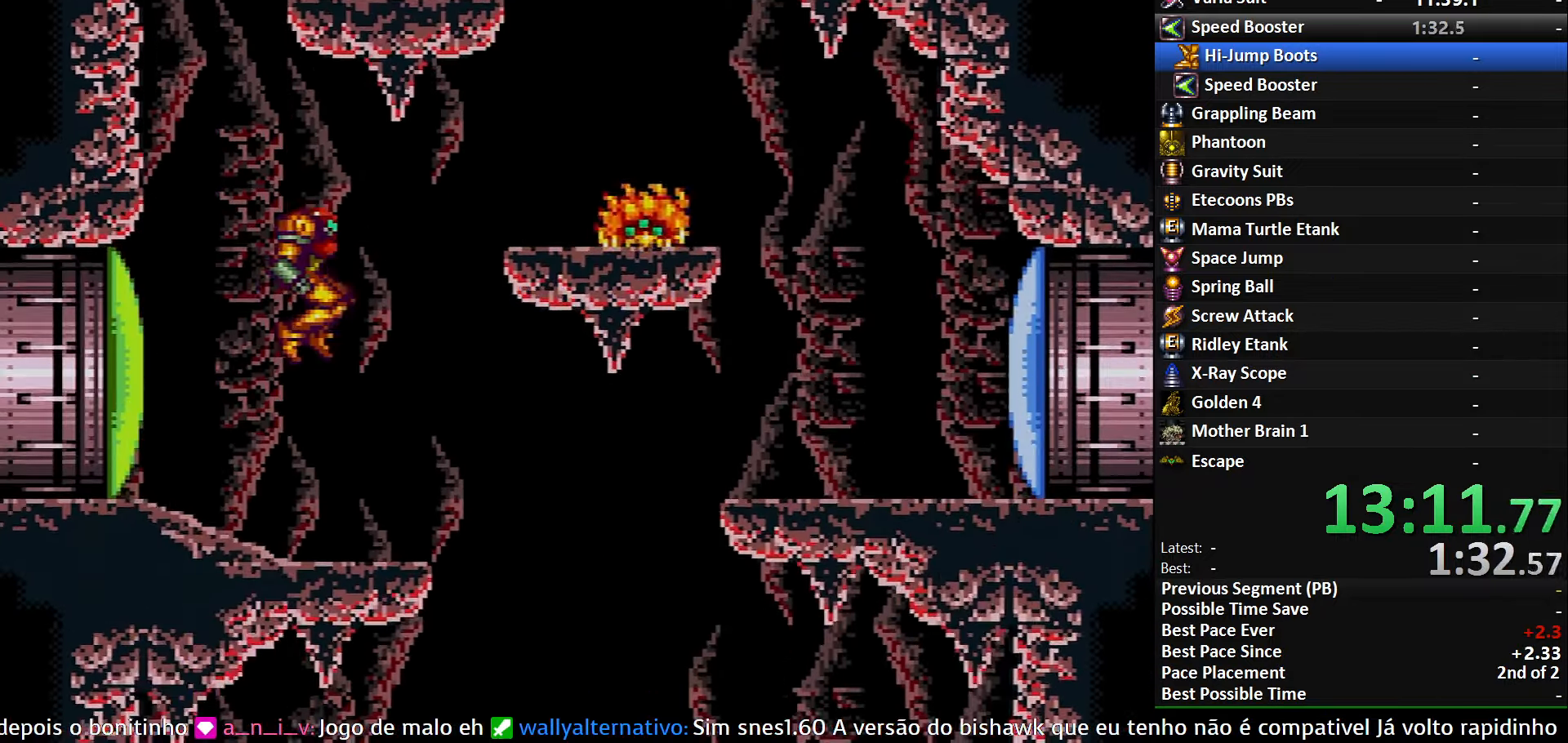
{"buttons": [], "events": [[367, "DPAD_UP", "down"], [400, "DPAD_RIGHT", "up"], [433, "DPAD_LEFT", "down"], [433, "DPAD_UP", "up"], [467, "B", "up"], [500, "DPAD_LEFT", "up"]]}
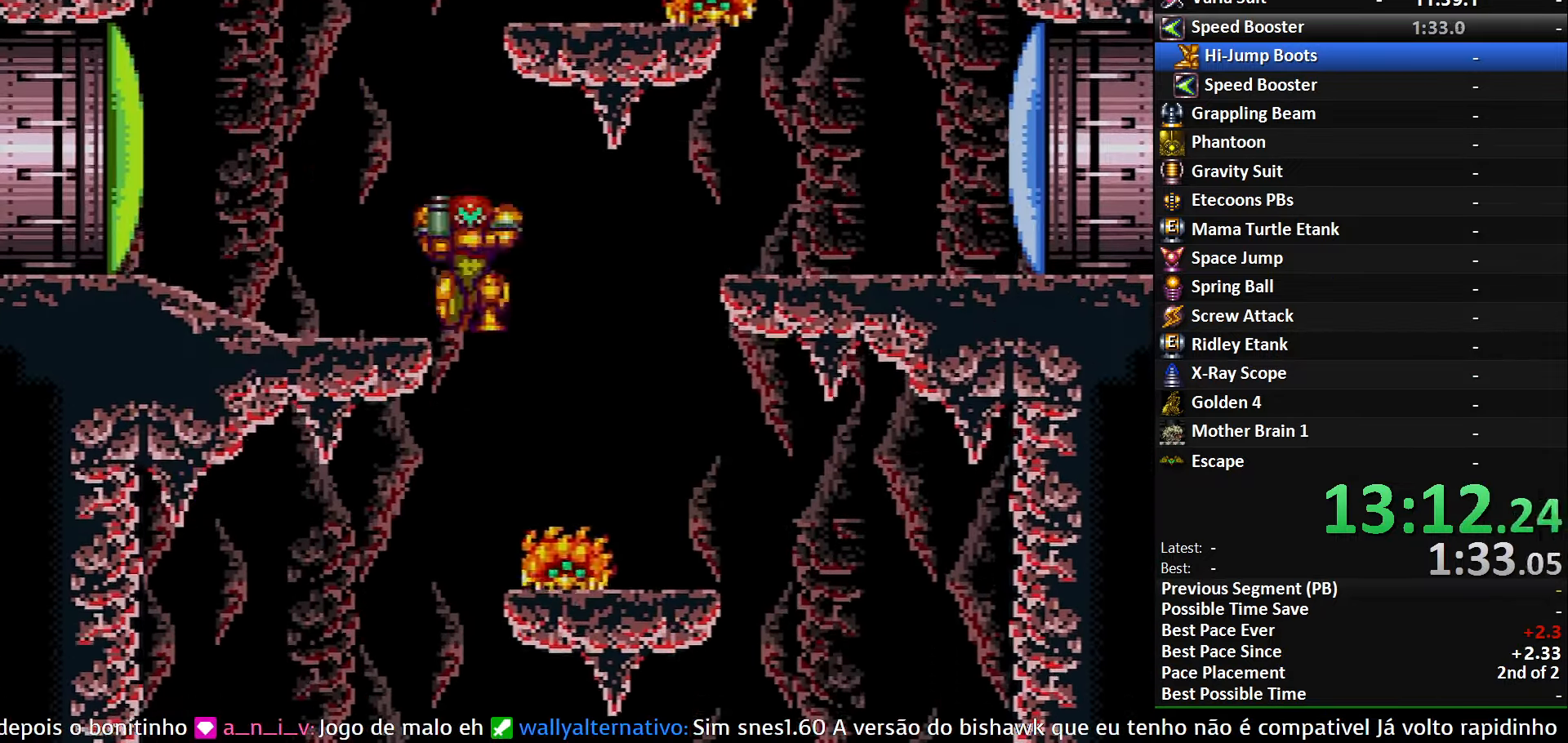
{"buttons": ["DPAD_RIGHT"], "events": [[50, "DPAD_DOWN", "down"], [117, "DPAD_RIGHT", "down"], [500, "DPAD_DOWN", "up"]]}
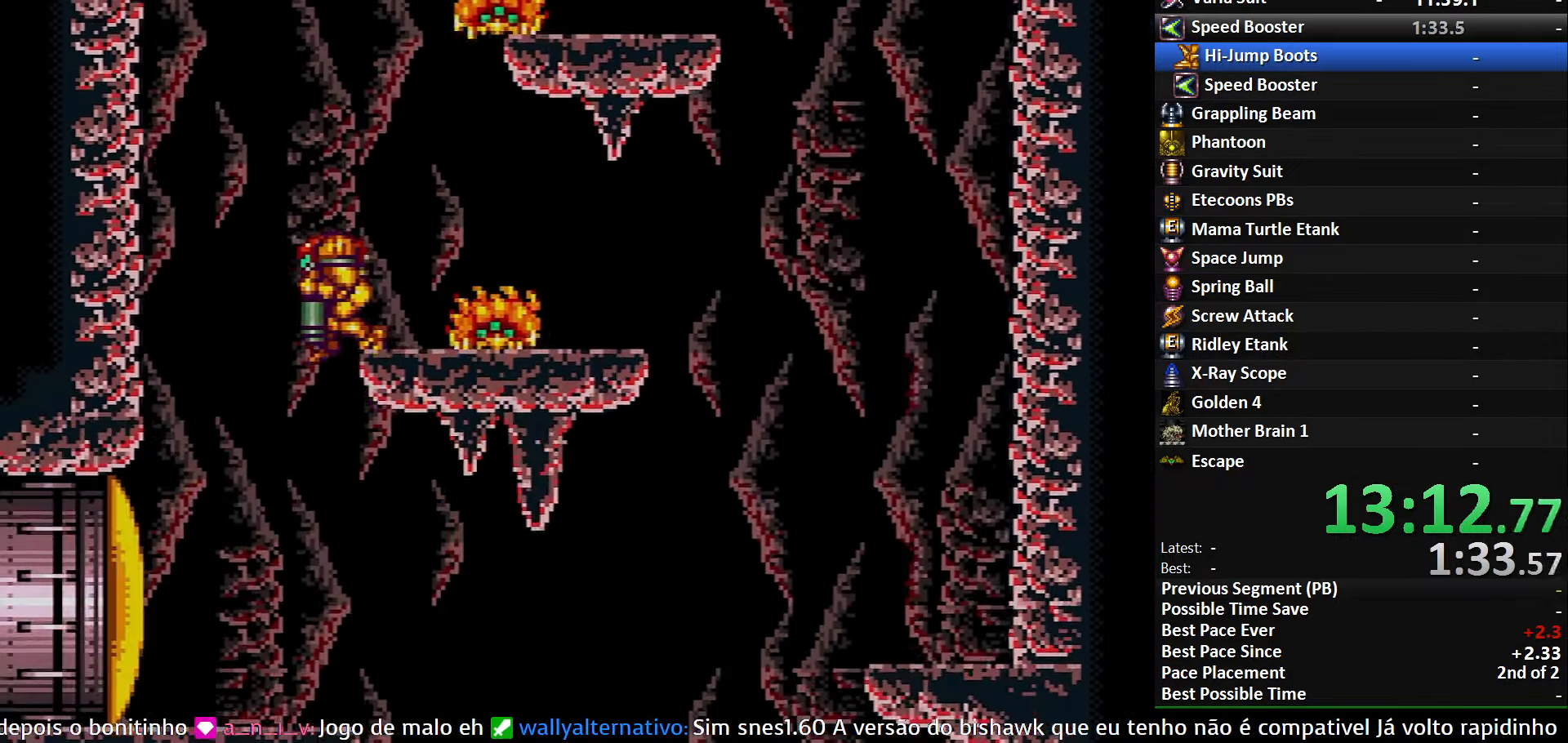
{"buttons": ["DPAD_LEFT", "SELECT"], "events": [[400, "DPAD_RIGHT", "up"], [433, "DPAD_LEFT", "down"], [433, "SELECT", "down"]]}
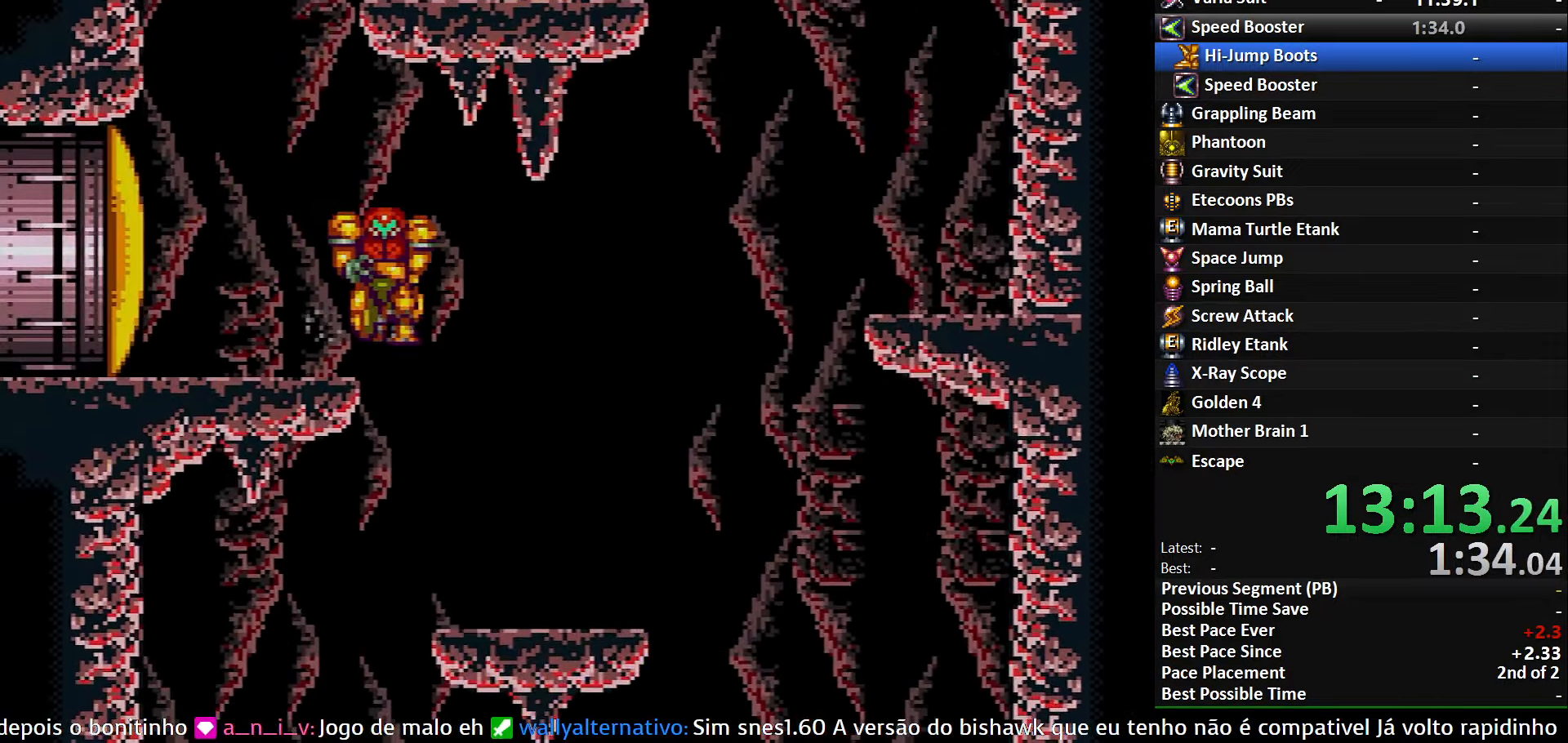
{"buttons": ["DPAD_LEFT"], "events": [[83, "DPAD_LEFT", "up"], [83, "SELECT", "up"], [300, "SELECT", "down"], [467, "DPAD_LEFT", "down"], [467, "SELECT", "up"]]}
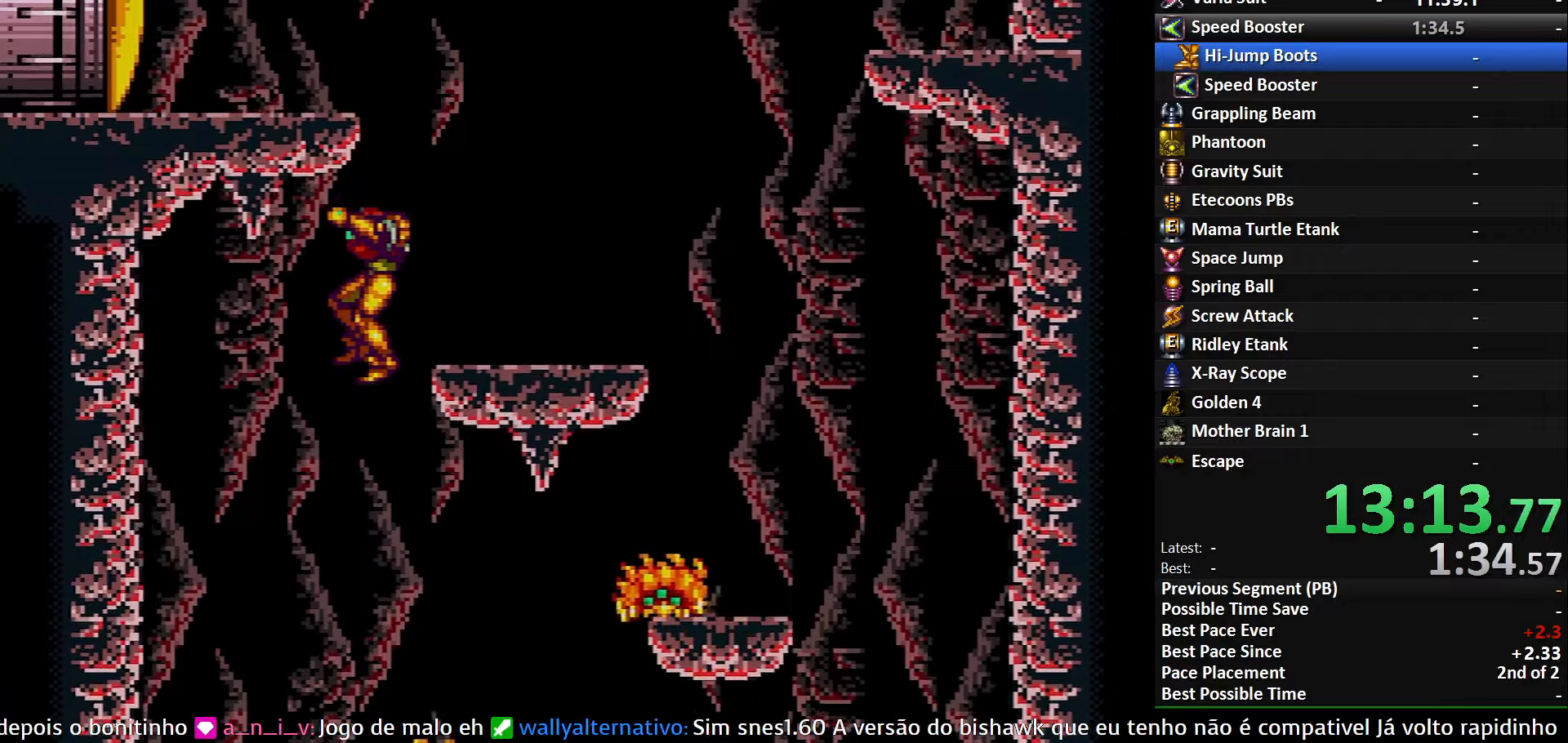
{"buttons": ["L1", "DPAD_LEFT"], "events": [[250, "L1", "down"], [334, "DPAD_LEFT", "up"], [434, "DPAD_LEFT", "down"]]}
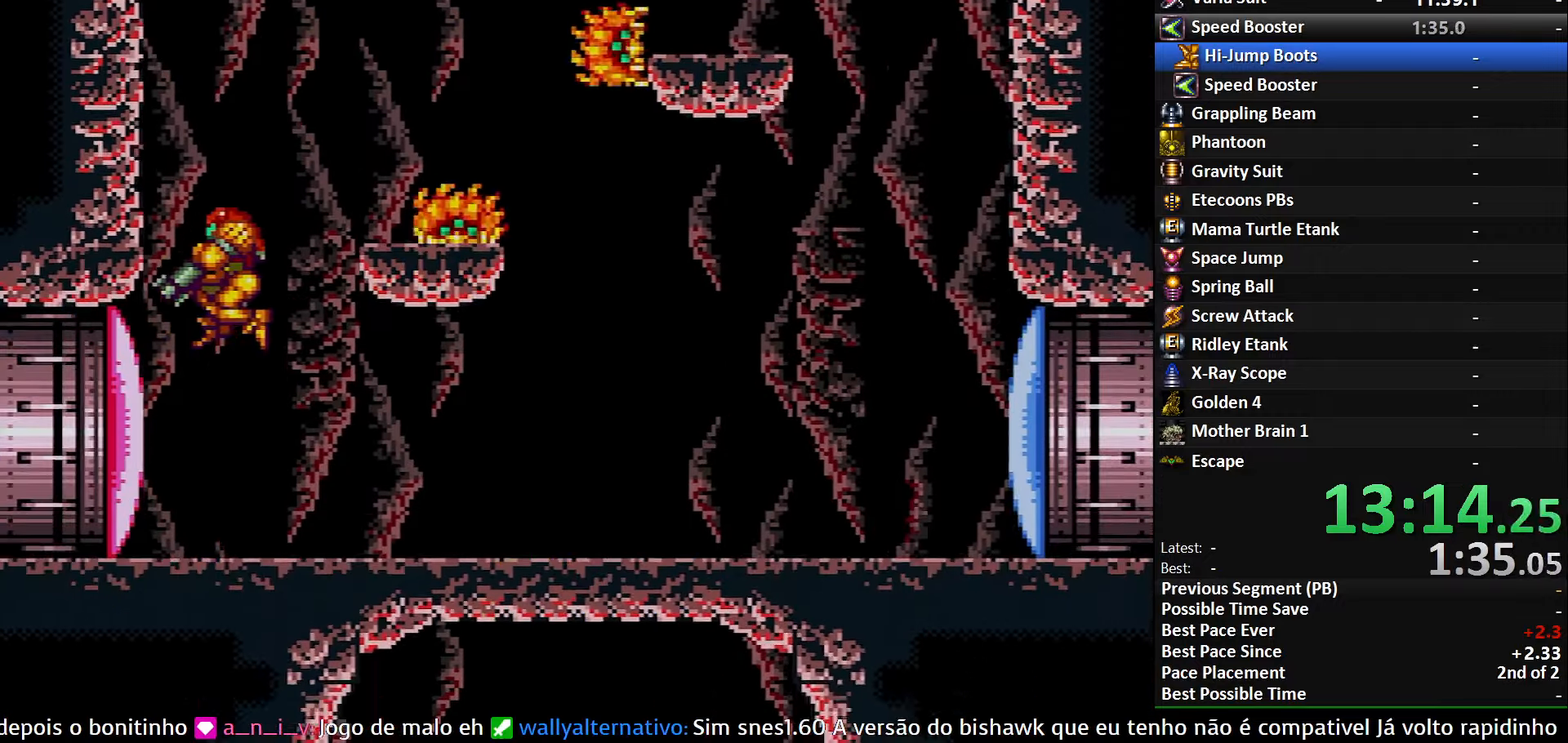
{"buttons": ["B", "DPAD_LEFT"], "events": [[50, "DPAD_LEFT", "up"], [67, "X", "down"], [100, "L1", "up"], [167, "X", "up"], [250, "Y", "down"], [300, "DPAD_LEFT", "down"], [350, "B", "down"], [400, "Y", "up"]]}
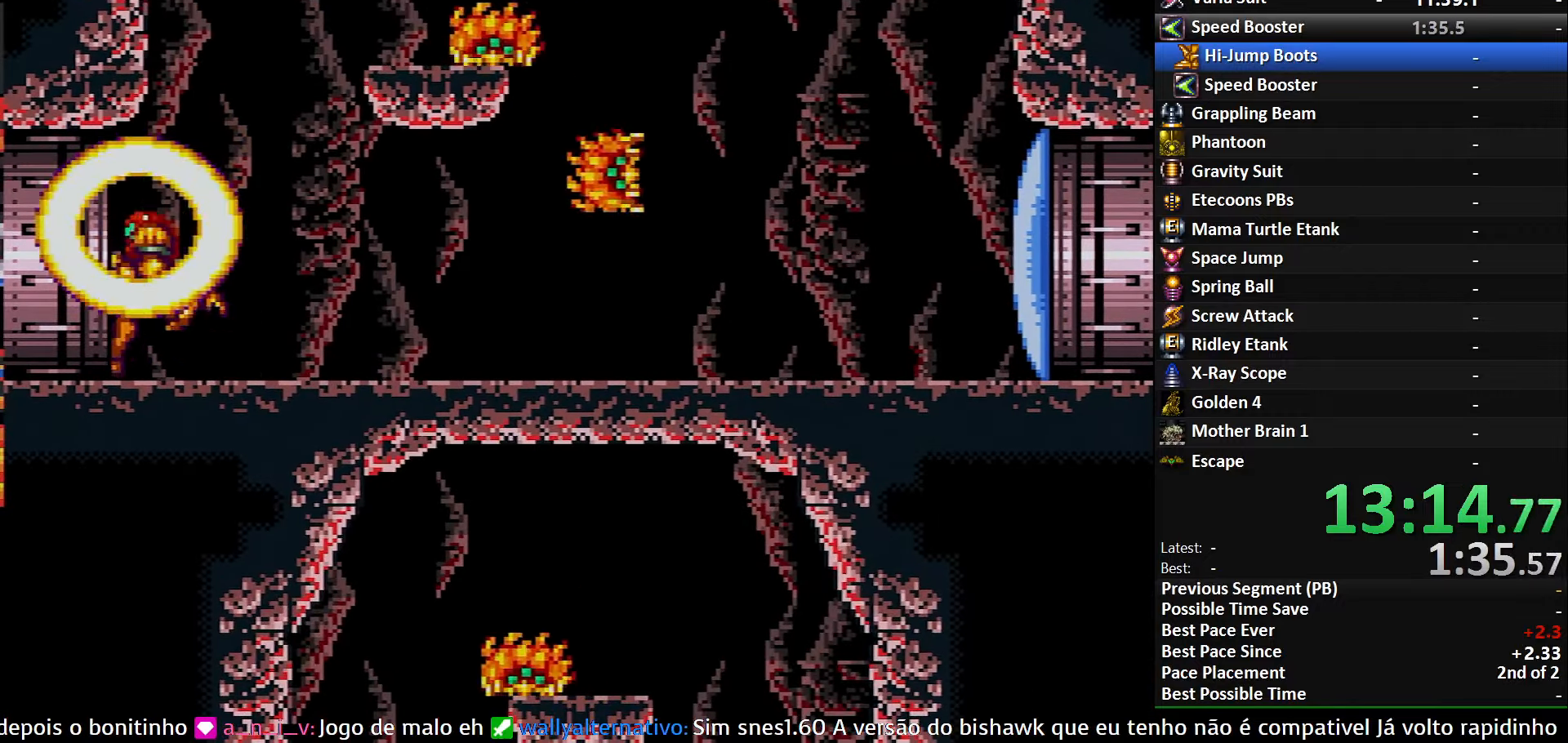
{"buttons": ["DPAD_LEFT"], "events": [[167, "B", "up"]]}
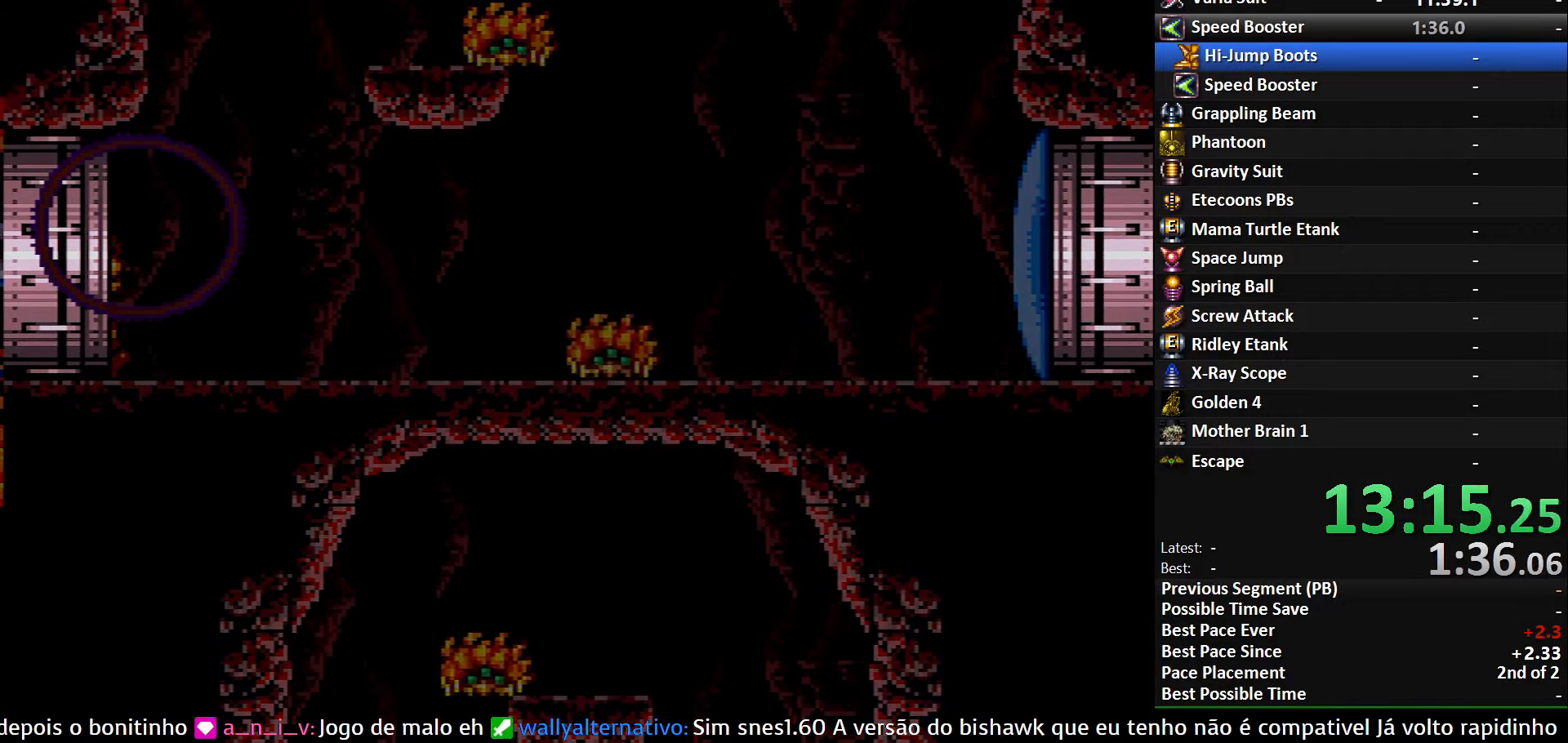
{"buttons": ["DPAD_LEFT"], "events": []}
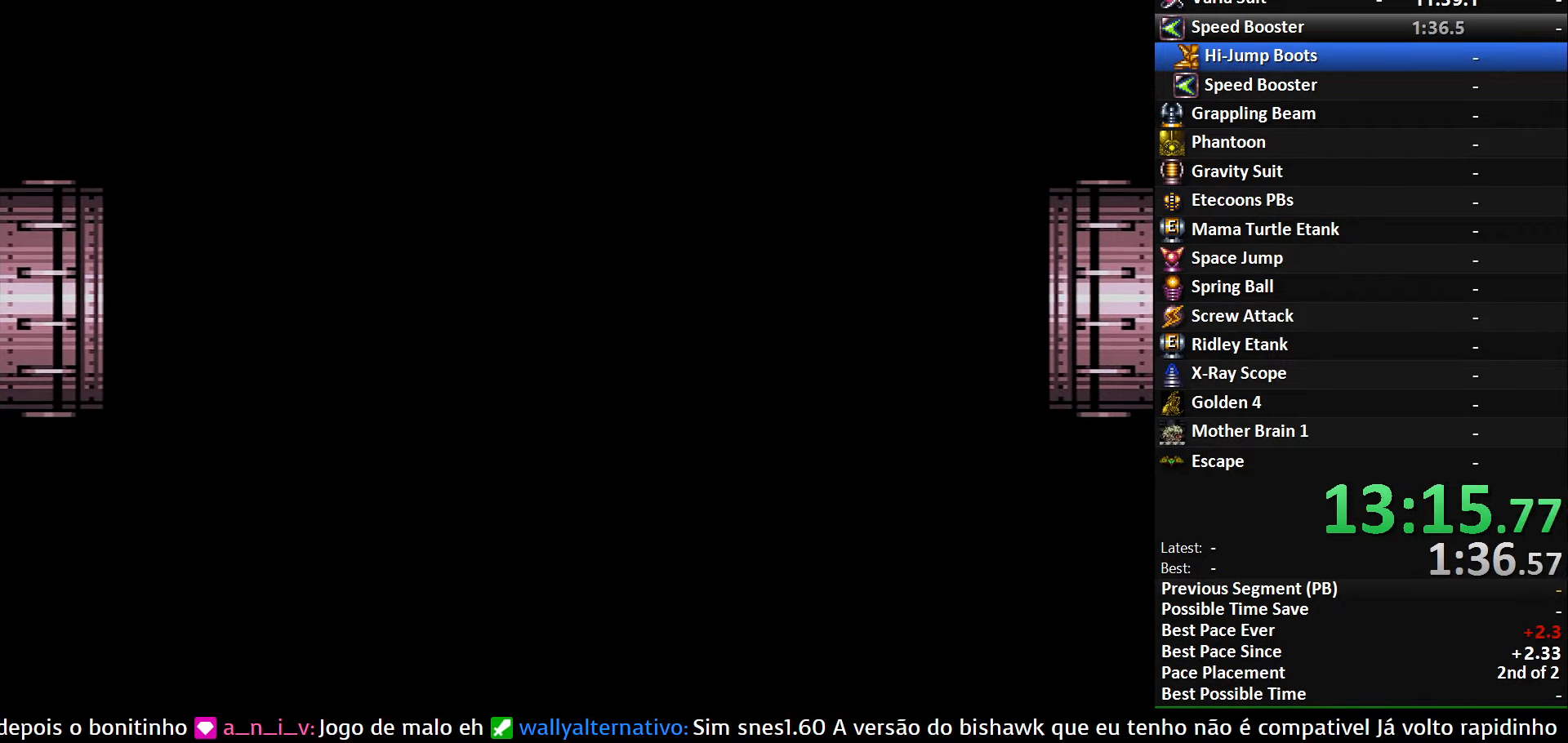
{"buttons": ["DPAD_LEFT"], "events": [[484, "DPAD_LEFT", "up"], [500, "DPAD_LEFT", "down"]]}
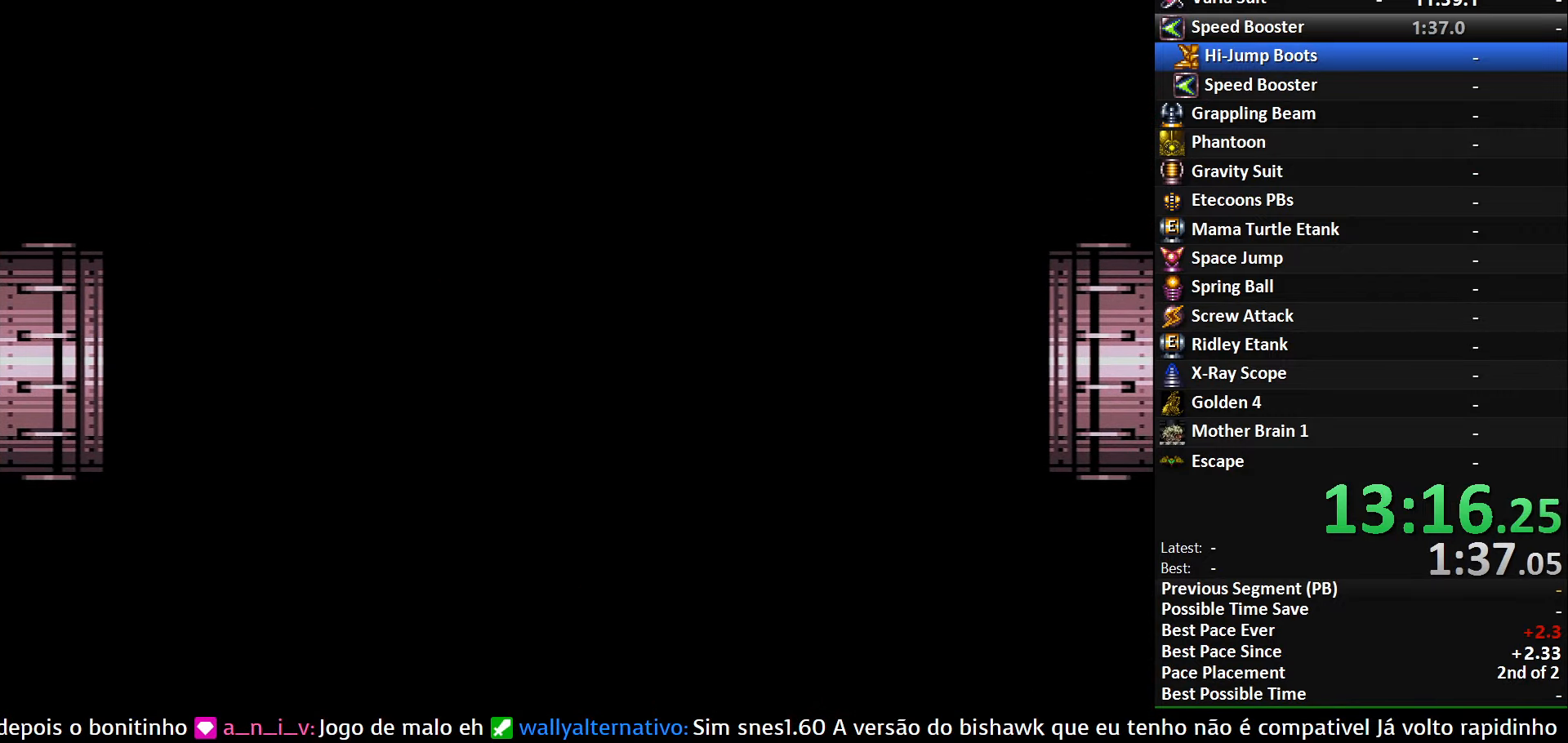
{"buttons": ["DPAD_LEFT"], "events": [[67, "DPAD_LEFT", "up"], [117, "DPAD_LEFT", "down"]]}
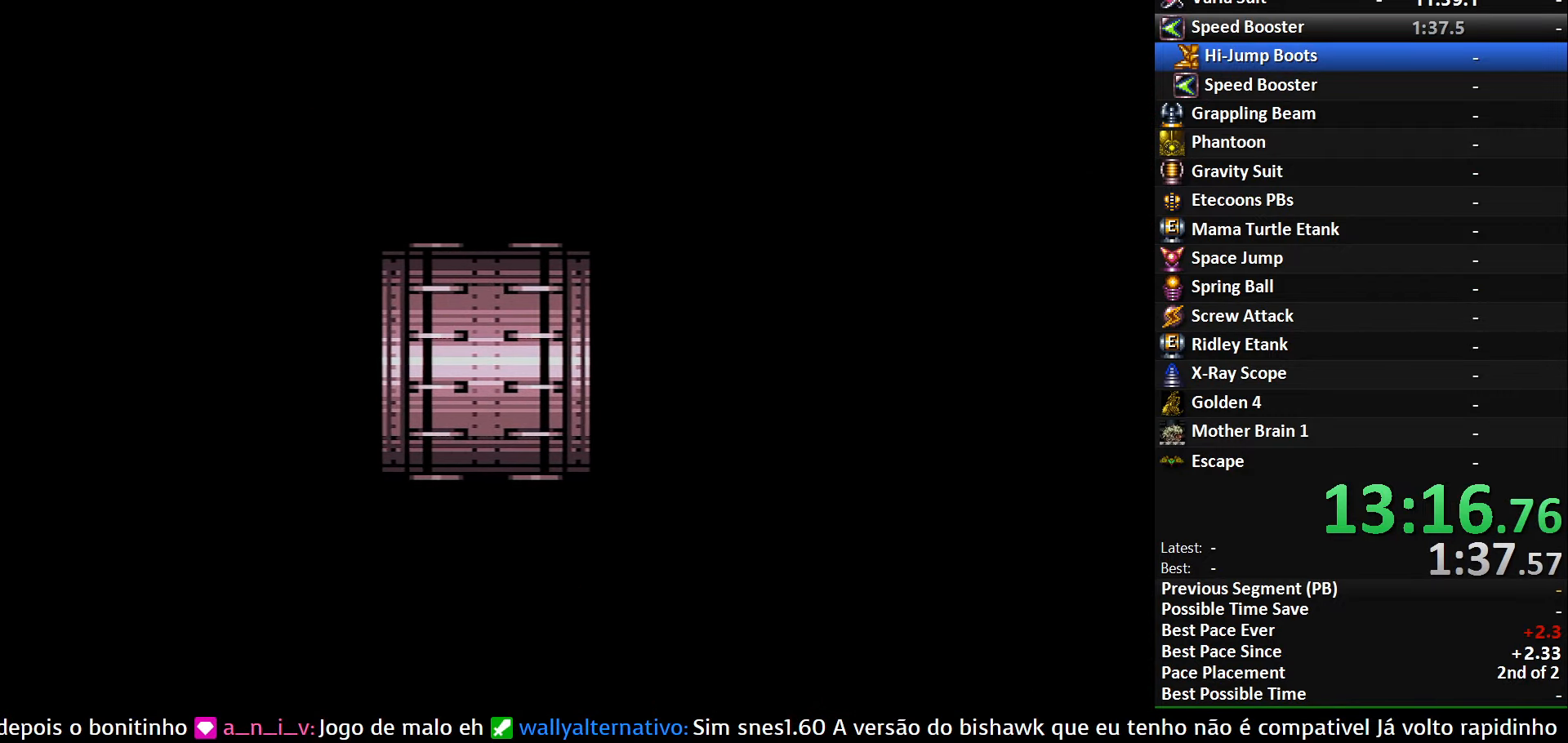
{"buttons": ["B", "DPAD_LEFT"], "events": [[400, "B", "down"]]}
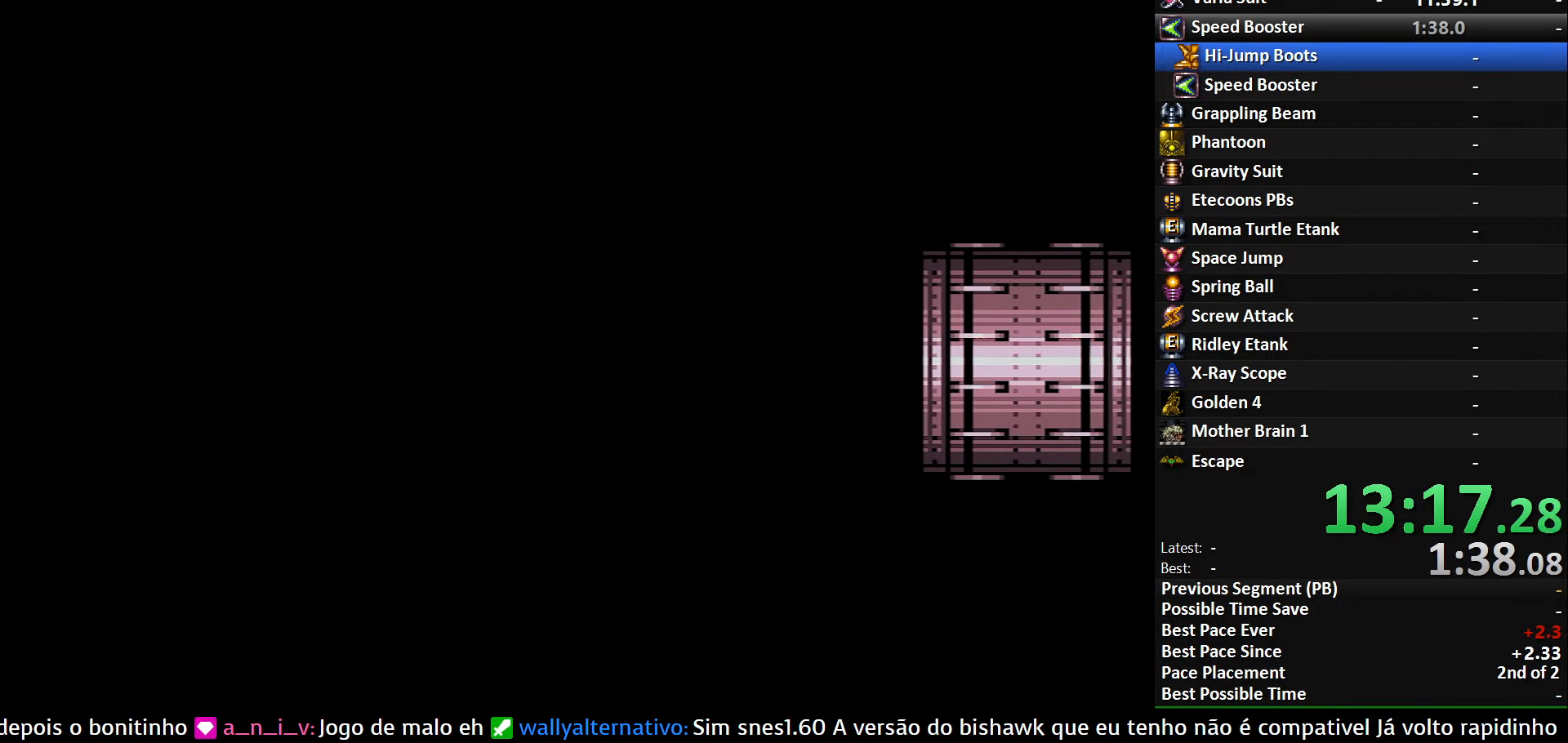
{"buttons": ["B", "DPAD_LEFT"], "events": []}
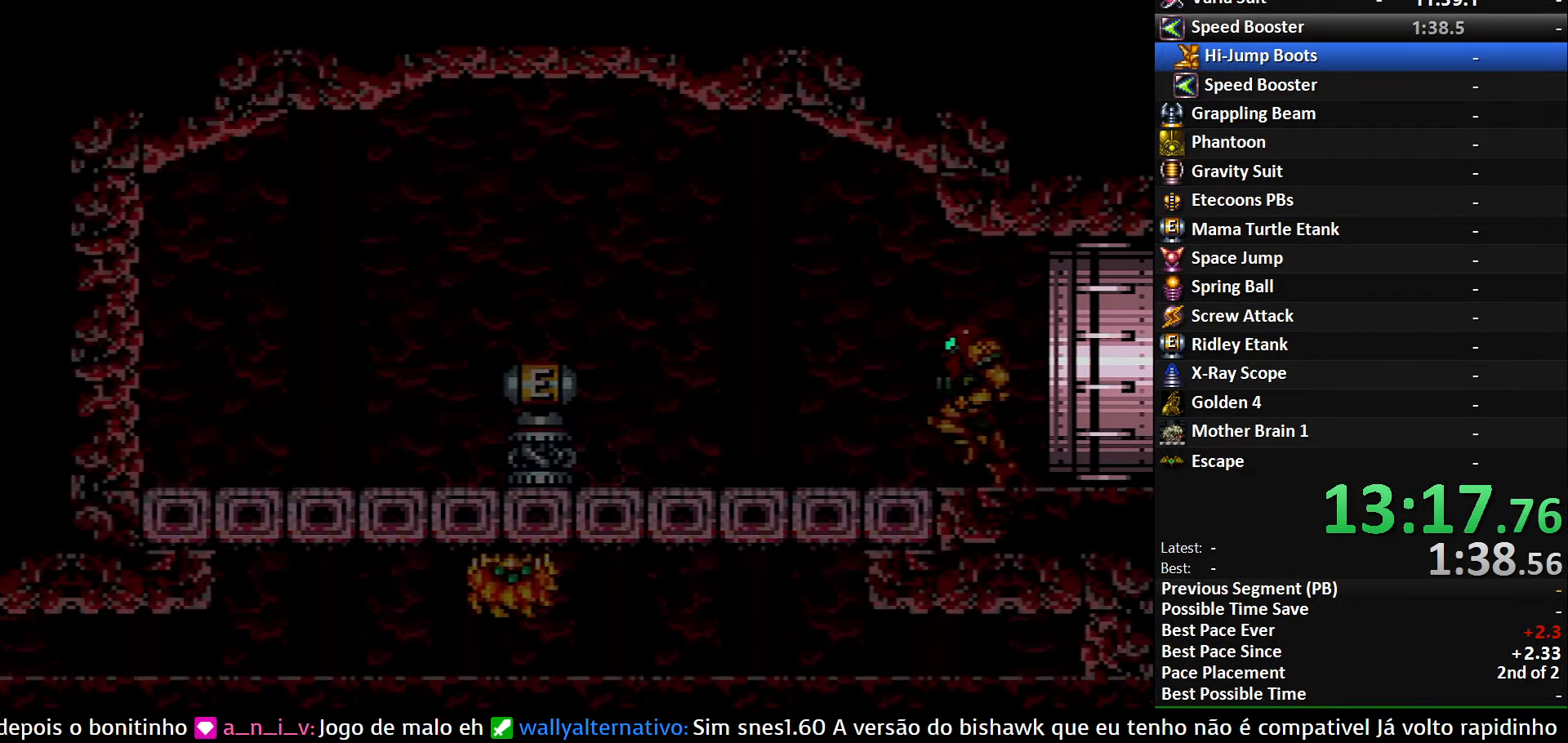
{"buttons": ["A", "B", "DPAD_LEFT"], "events": [[317, "X", "down"], [367, "X", "up"], [500, "A", "down"]]}
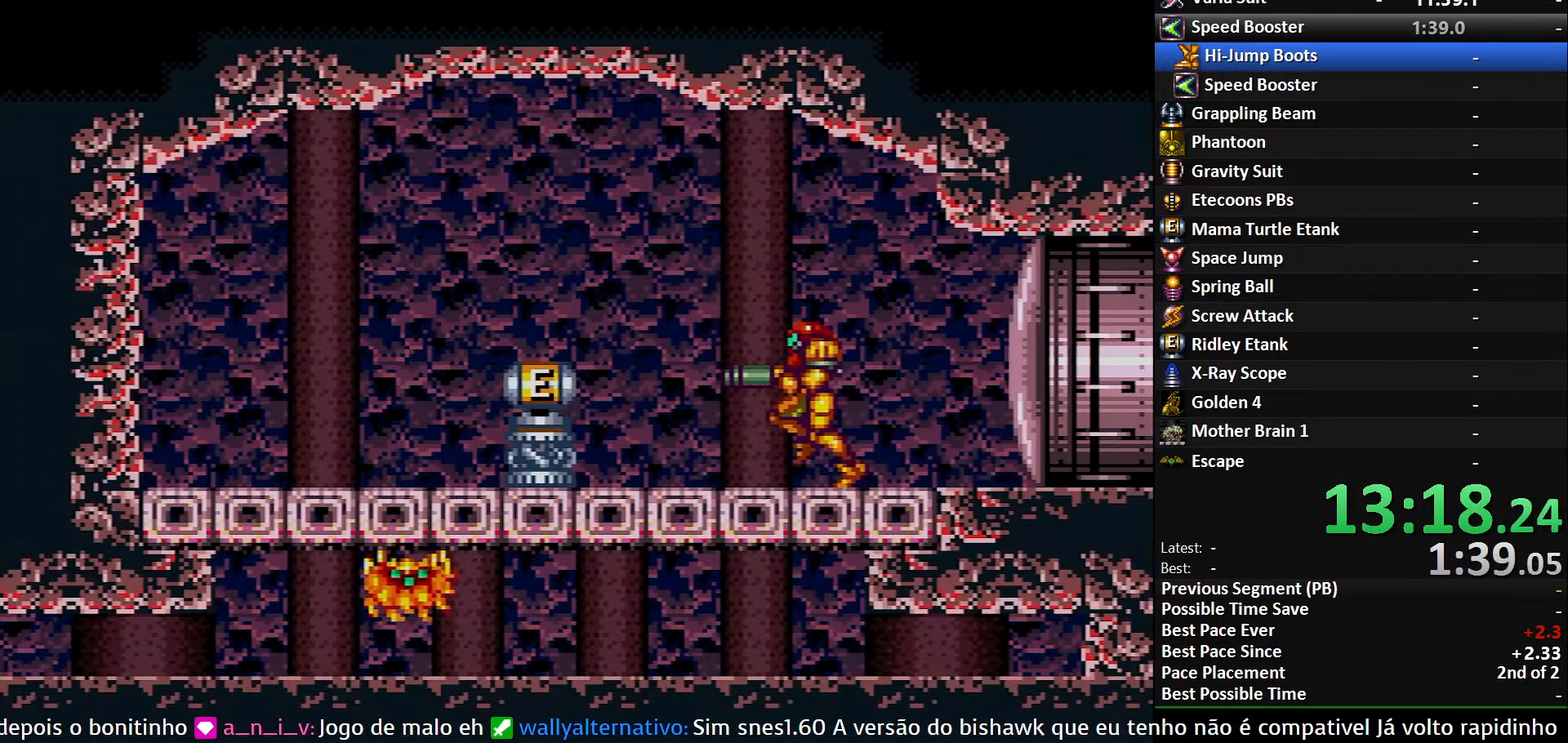
{"buttons": ["DPAD_DOWN"], "events": [[17, "B", "up"], [117, "DPAD_DOWN", "down"], [117, "DPAD_LEFT", "up"], [134, "A", "up"]]}
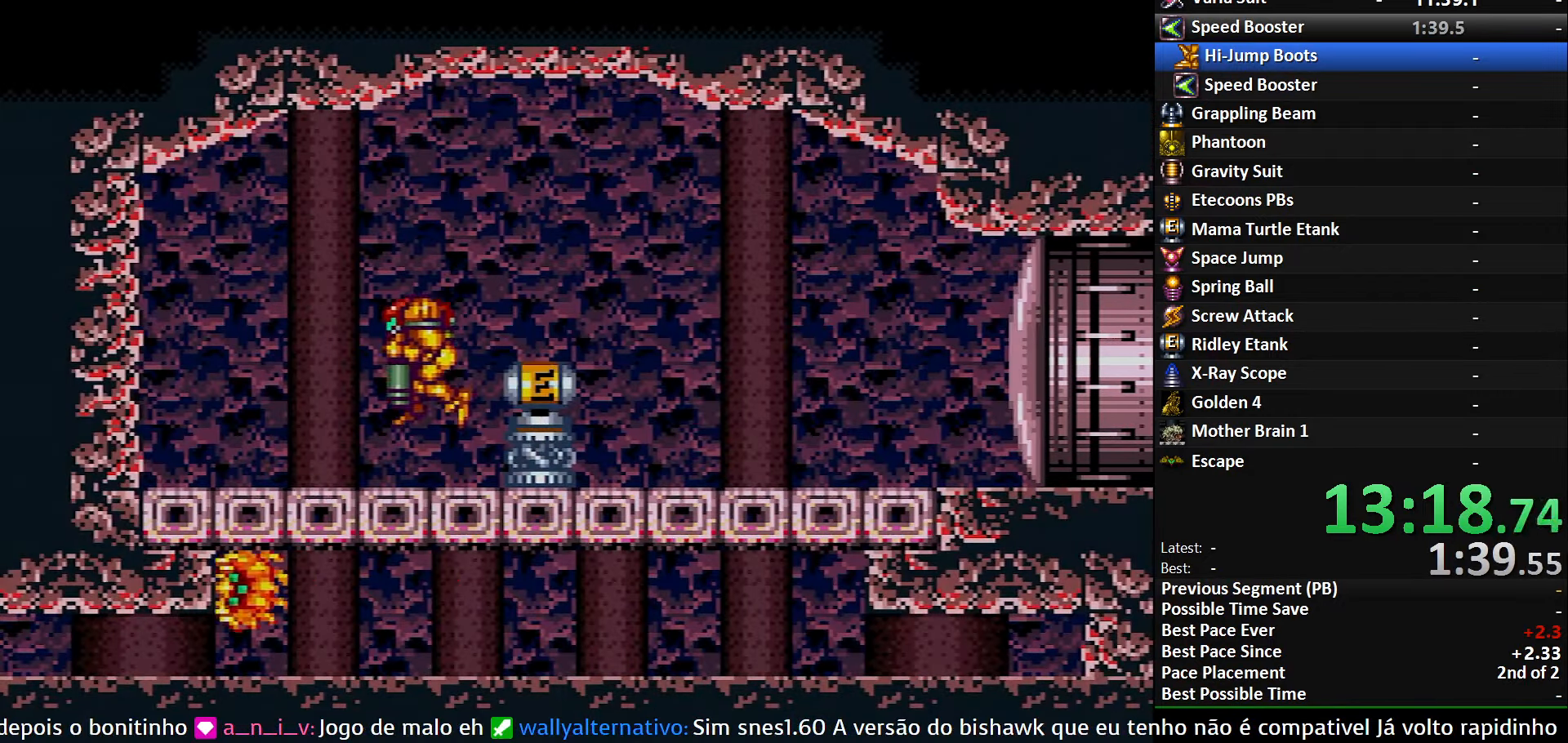
{"buttons": ["B", "DPAD_RIGHT"], "events": [[116, "DPAD_RIGHT", "down"], [133, "DPAD_DOWN", "up"], [333, "B", "down"]]}
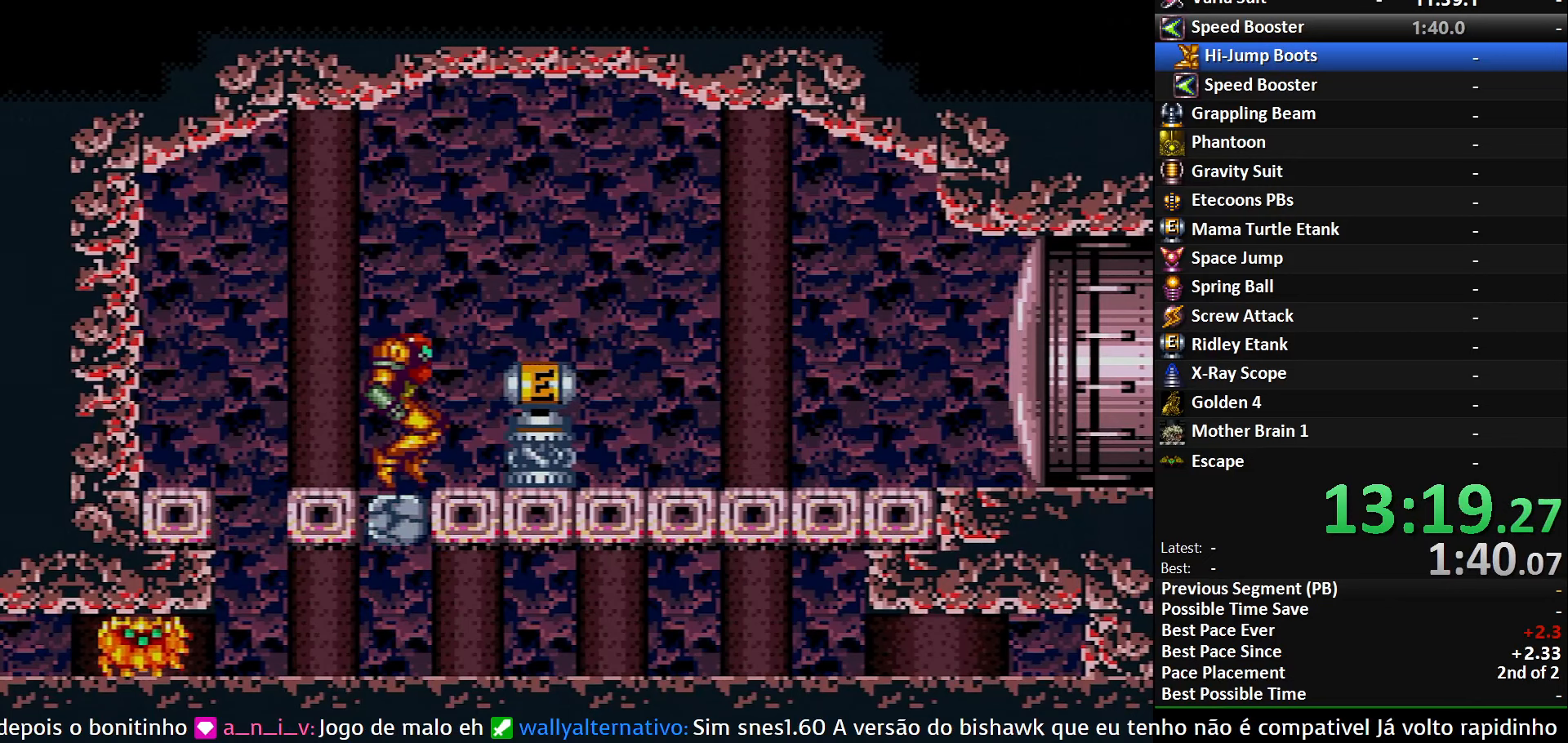
{"buttons": ["DPAD_DOWN"], "events": [[100, "B", "up"], [116, "DPAD_RIGHT", "up"], [166, "DPAD_LEFT", "down"], [300, "DPAD_LEFT", "up"], [483, "DPAD_DOWN", "down"]]}
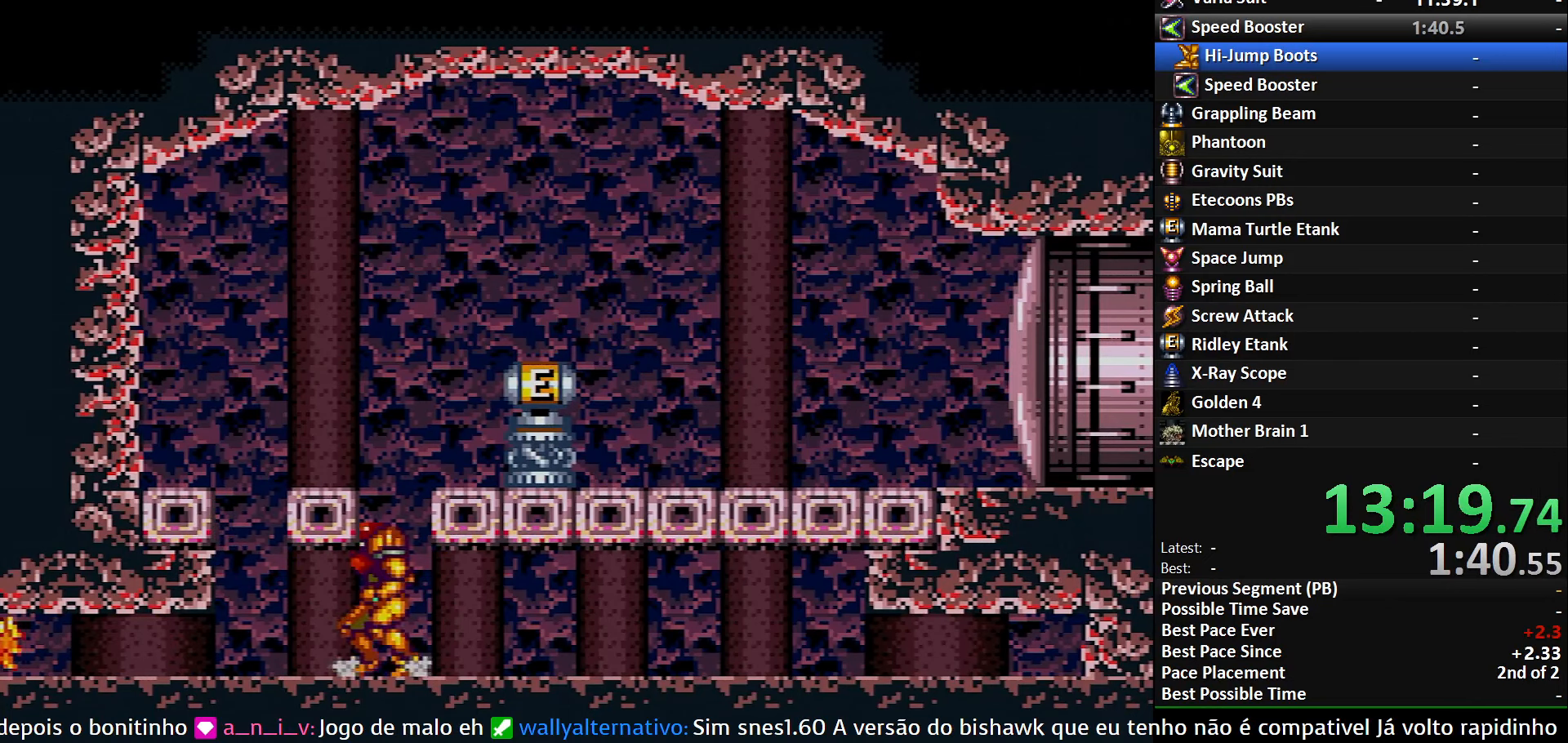
{"buttons": [], "events": [[83, "X", "down"], [116, "DPAD_DOWN", "up"], [216, "X", "up"], [333, "X", "down"], [466, "X", "up"]]}
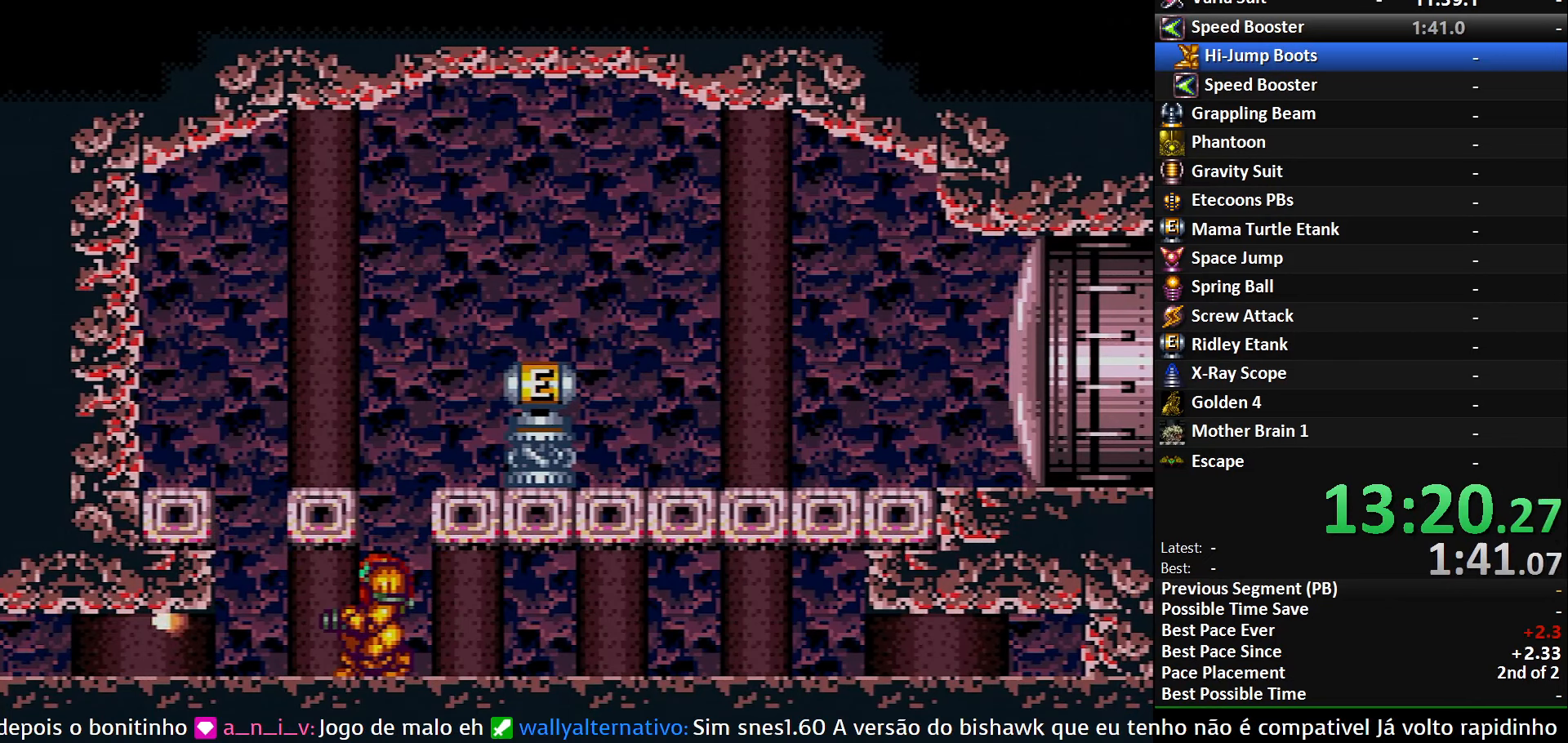
{"buttons": ["DPAD_RIGHT"], "events": [[116, "X", "down"], [250, "A", "down"], [250, "X", "up"], [316, "DPAD_RIGHT", "down"], [433, "A", "up"]]}
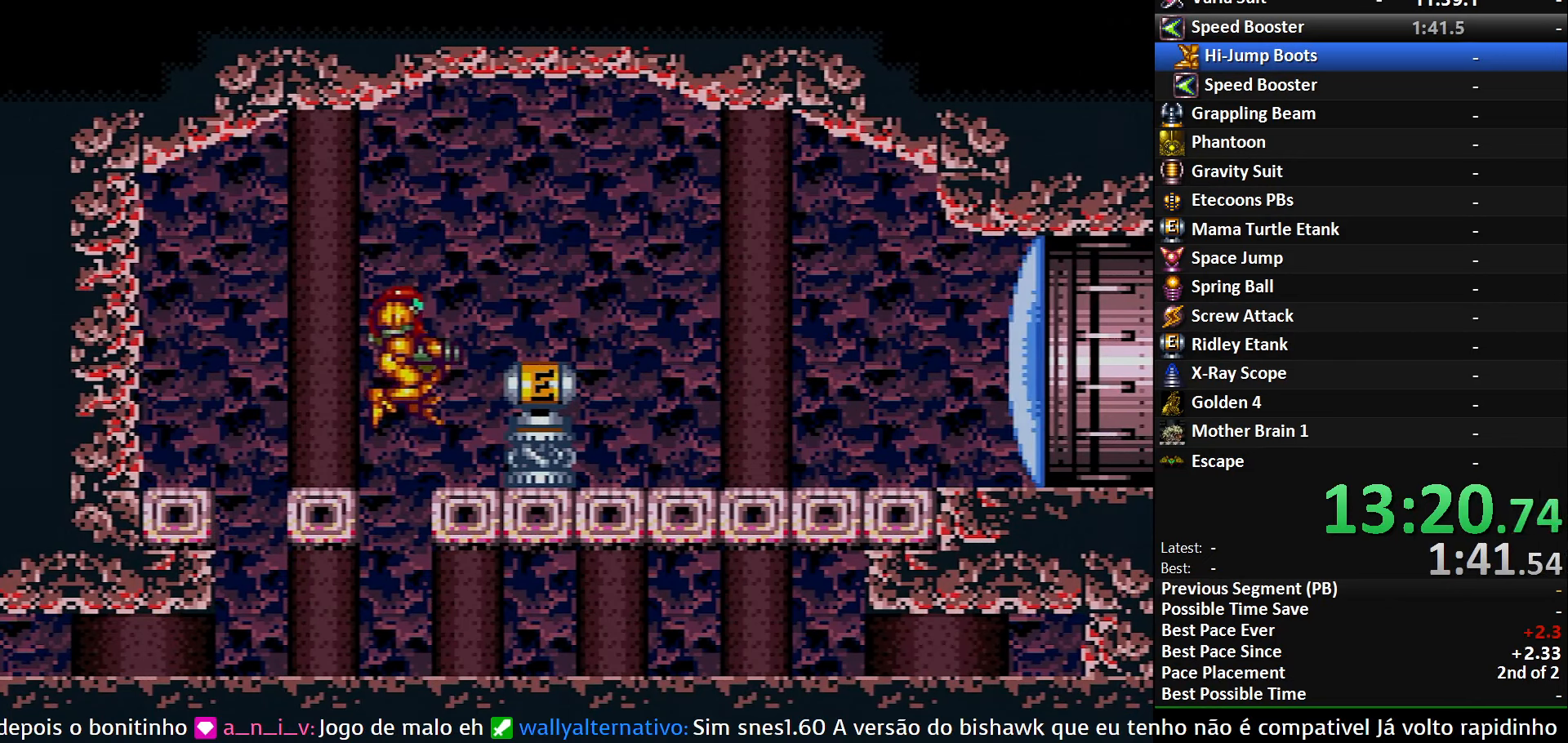
{"buttons": ["X", "DPAD_RIGHT"], "events": [[150, "X", "down"]]}
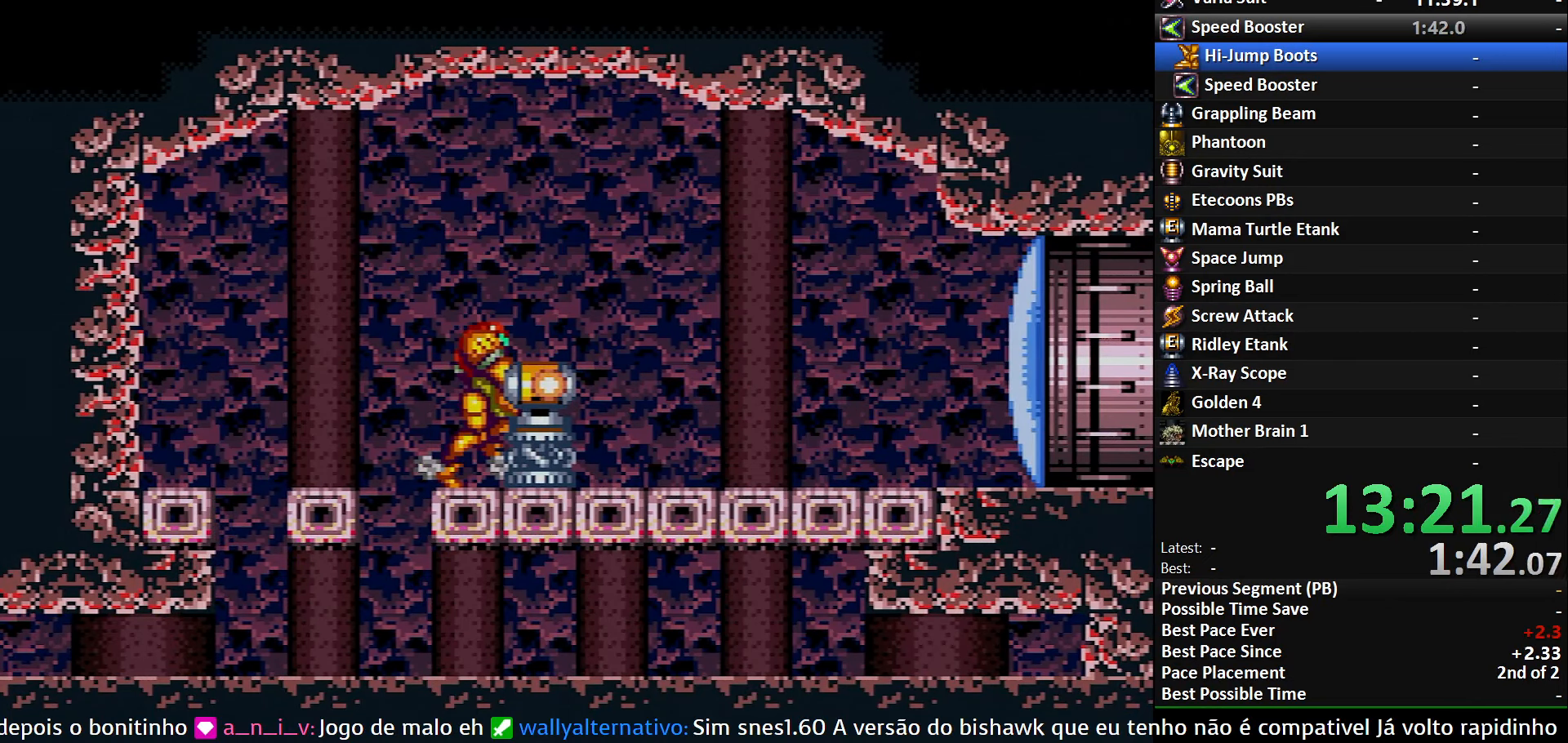
{"buttons": ["X", "DPAD_RIGHT"], "events": []}
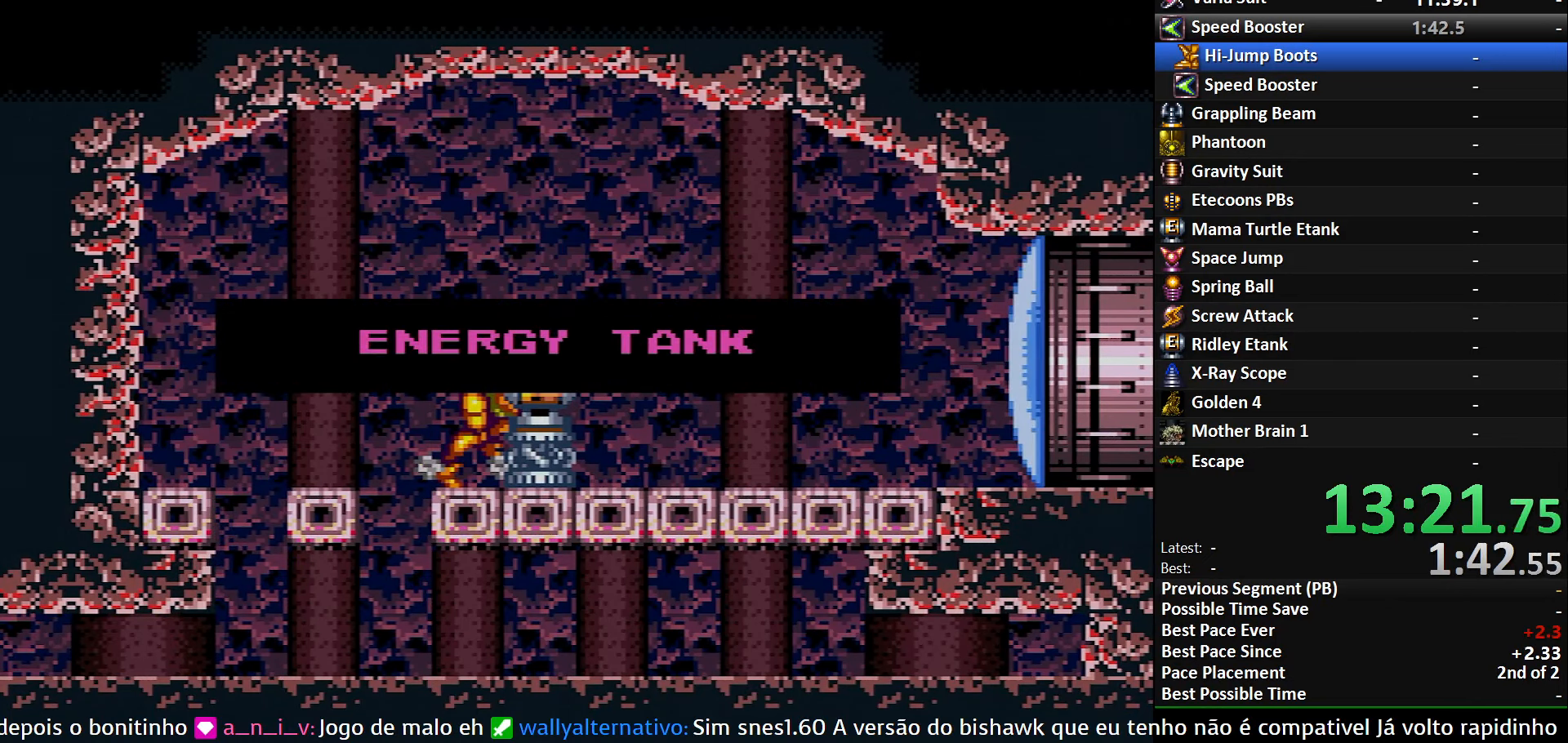
{"buttons": ["X", "DPAD_RIGHT"], "events": []}
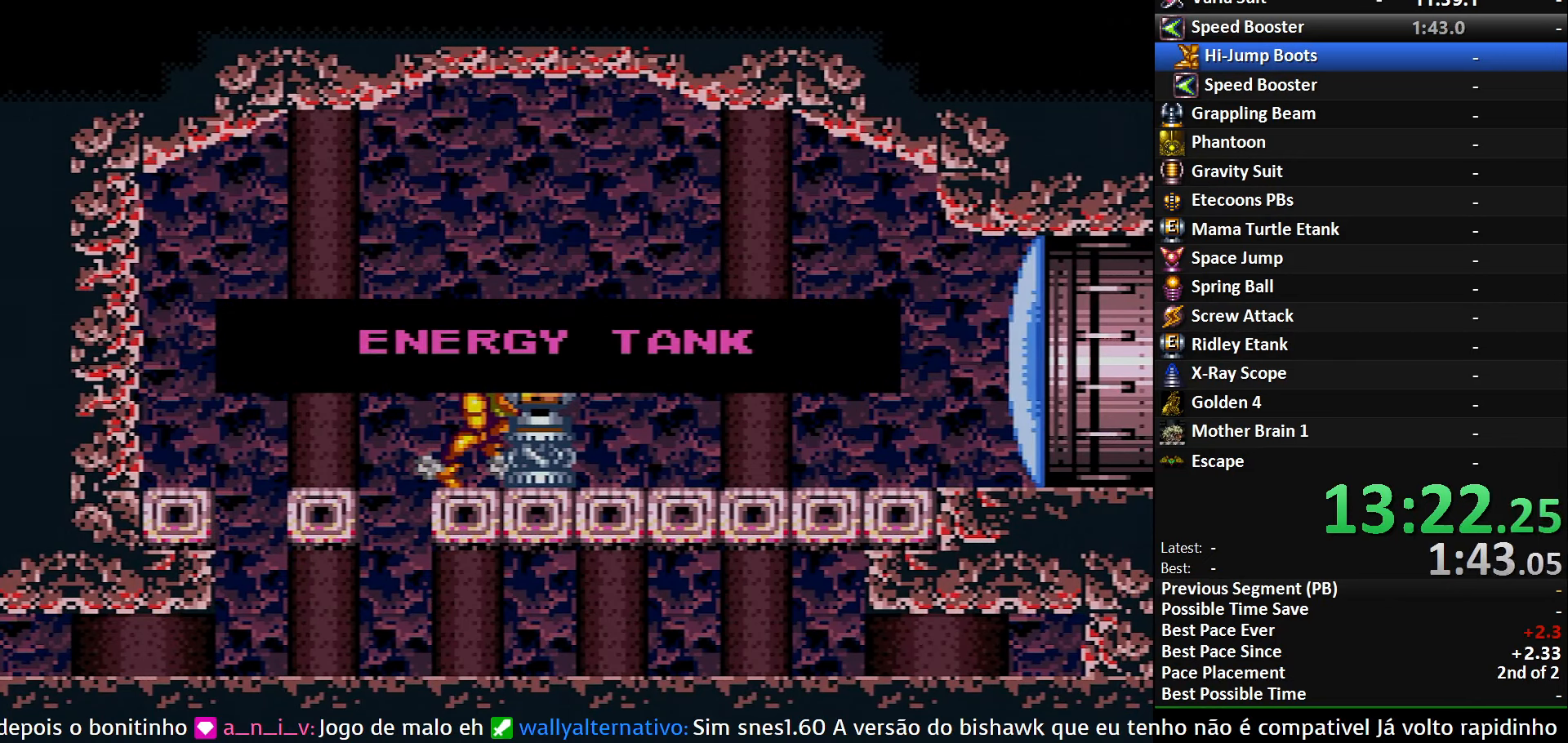
{"buttons": ["X", "DPAD_RIGHT"], "events": []}
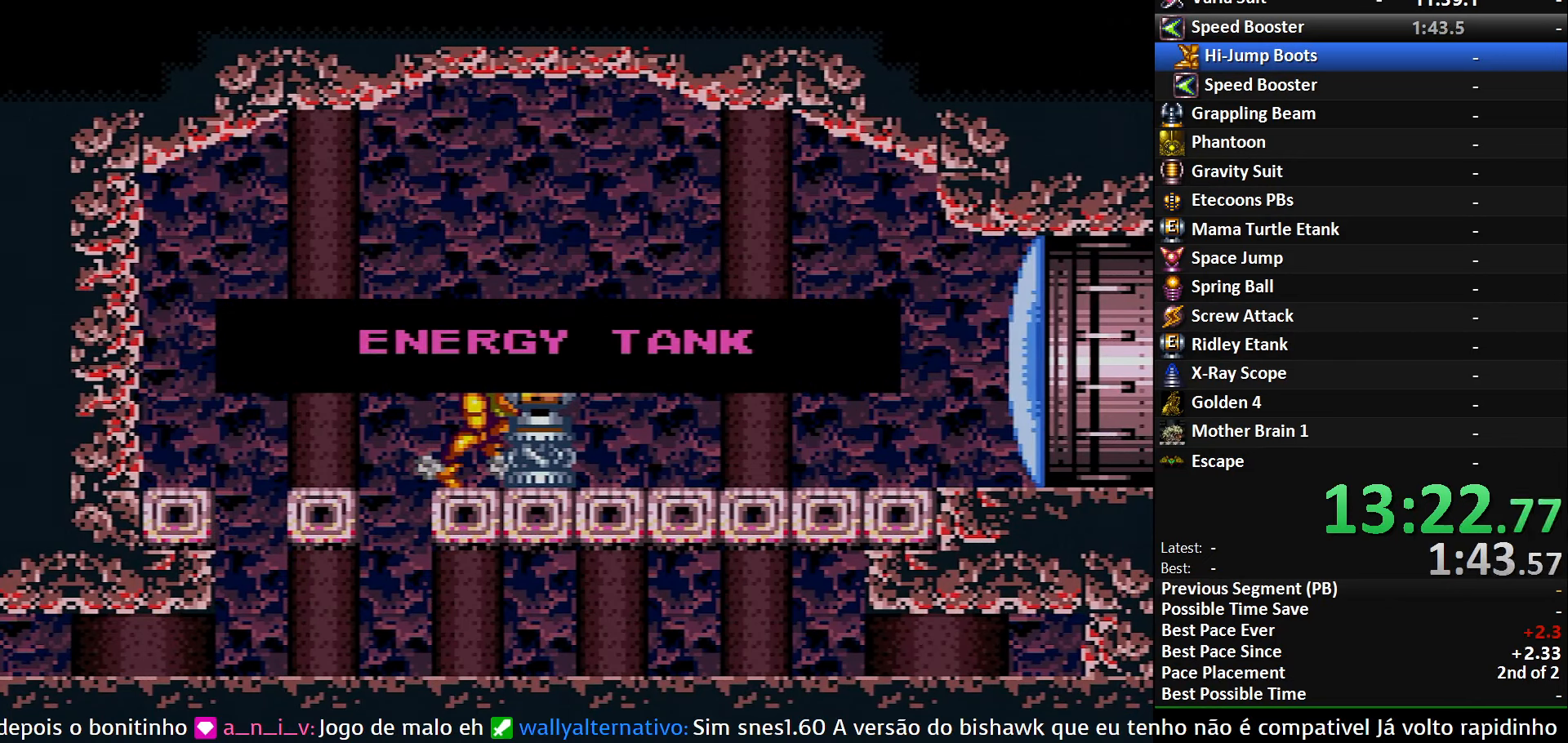
{"buttons": ["X", "DPAD_RIGHT"], "events": []}
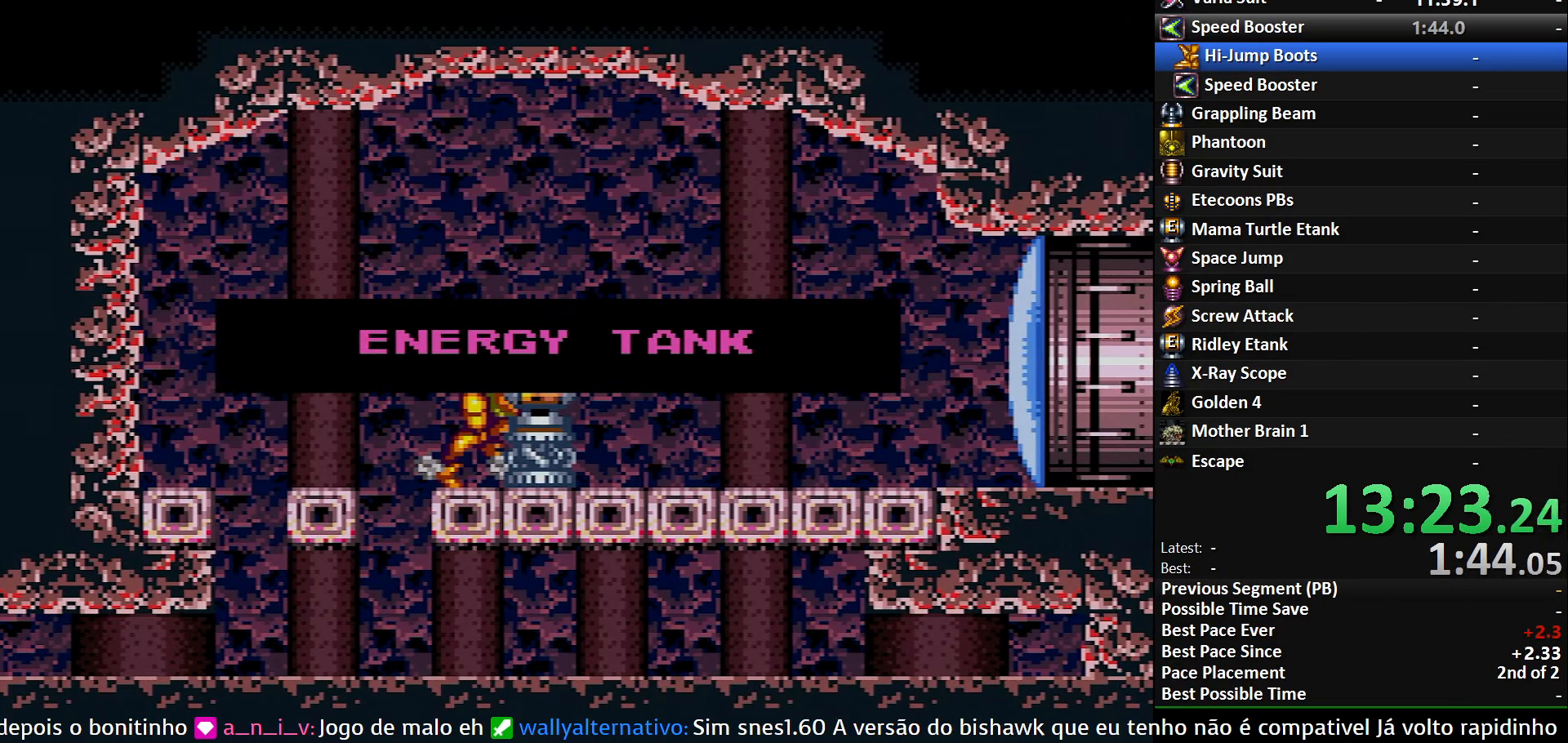
{"buttons": ["X", "DPAD_RIGHT"], "events": []}
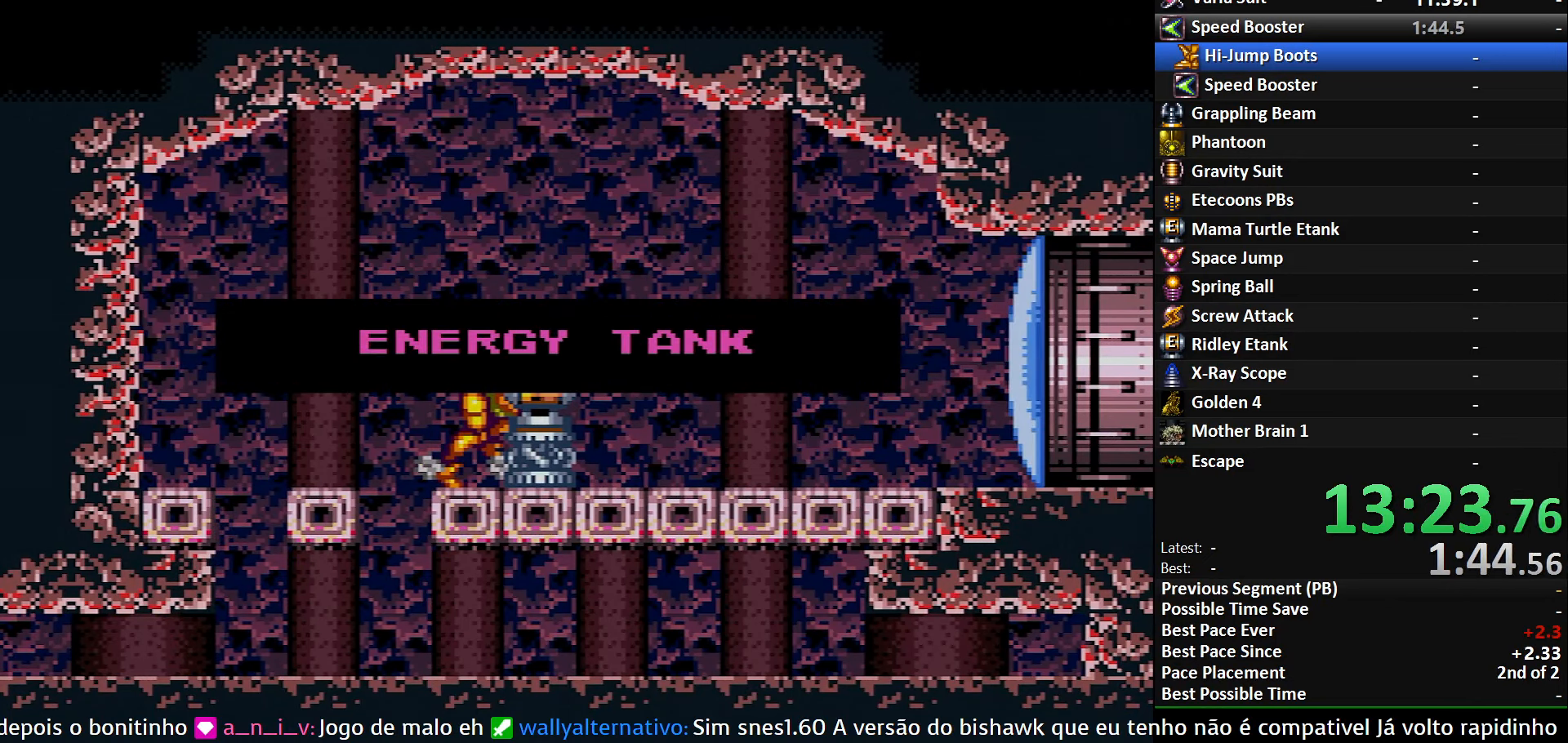
{"buttons": ["X", "DPAD_RIGHT"], "events": []}
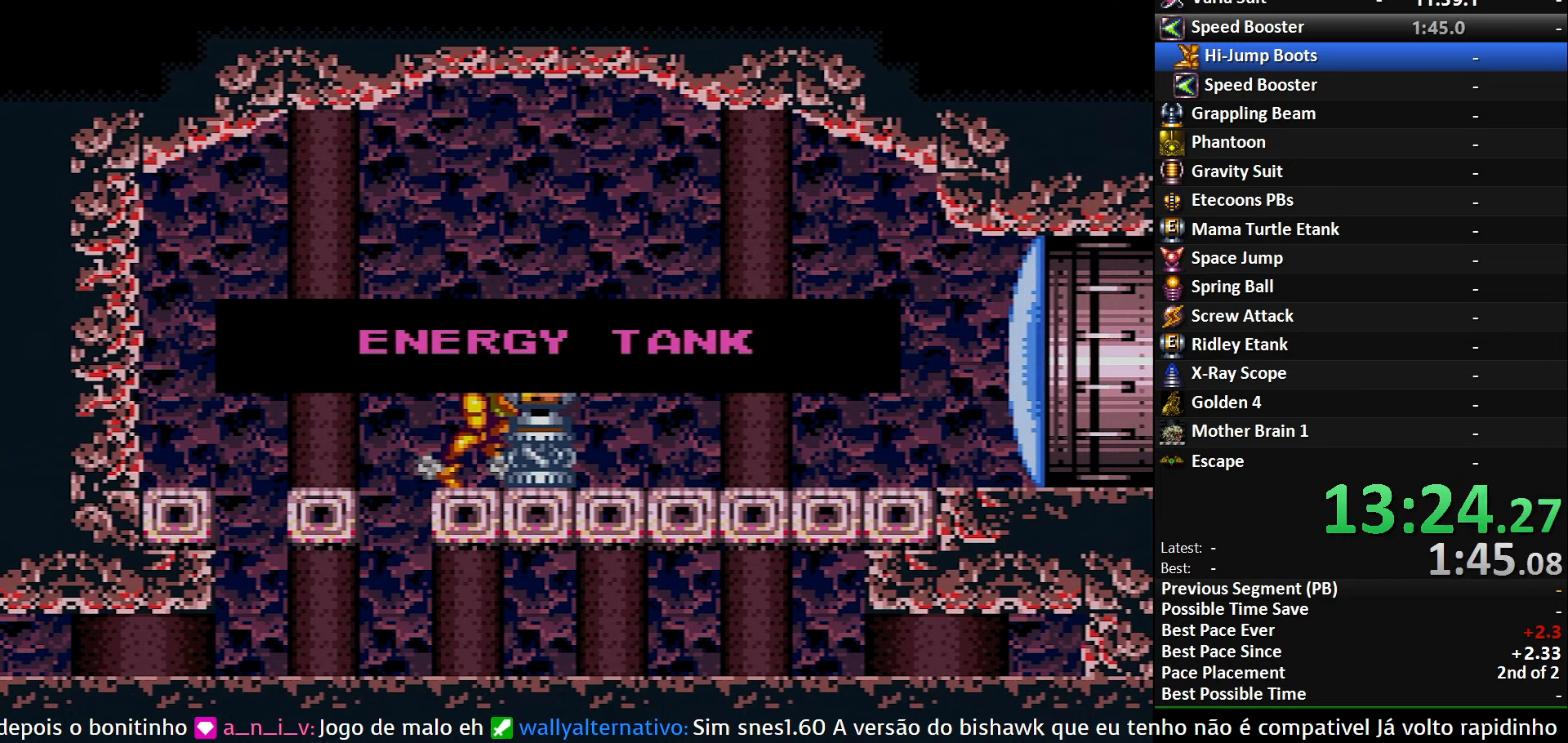
{"buttons": ["X", "DPAD_RIGHT"], "events": []}